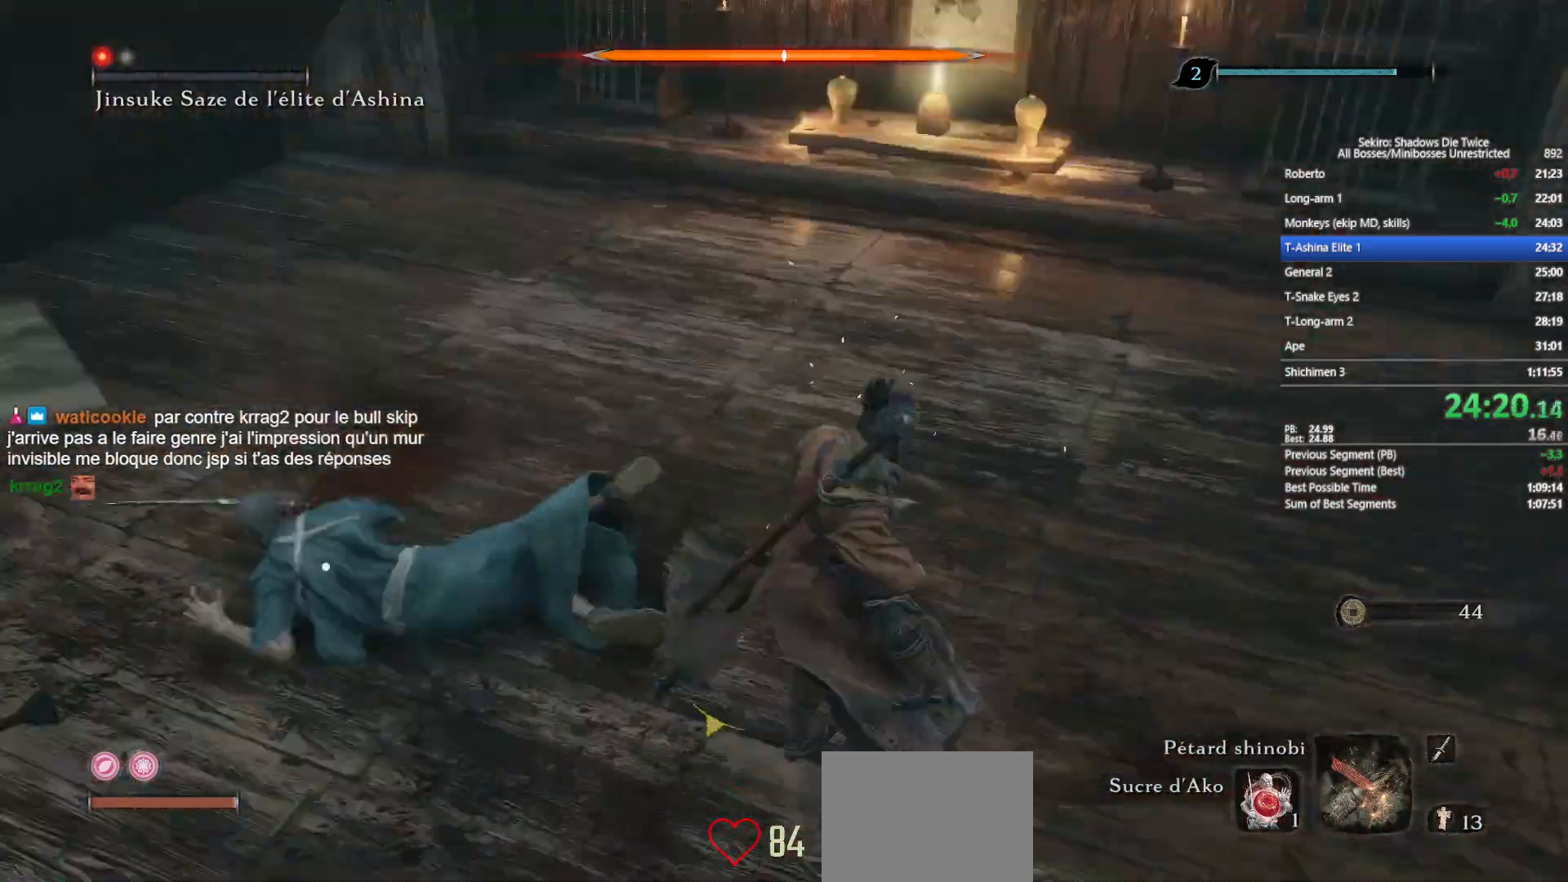
Gameplay with a controller (Xbox layout); each line is a JSON object with the inputs held at the frame after it. "events" lists button and stick changes between this image and that frame as [ms after this image, input, new state], when the widget could be followed in between.
{"buttons": [], "left_stick": "center", "right_stick": "center", "events": [[83, "DPAD_UP", "up"]]}
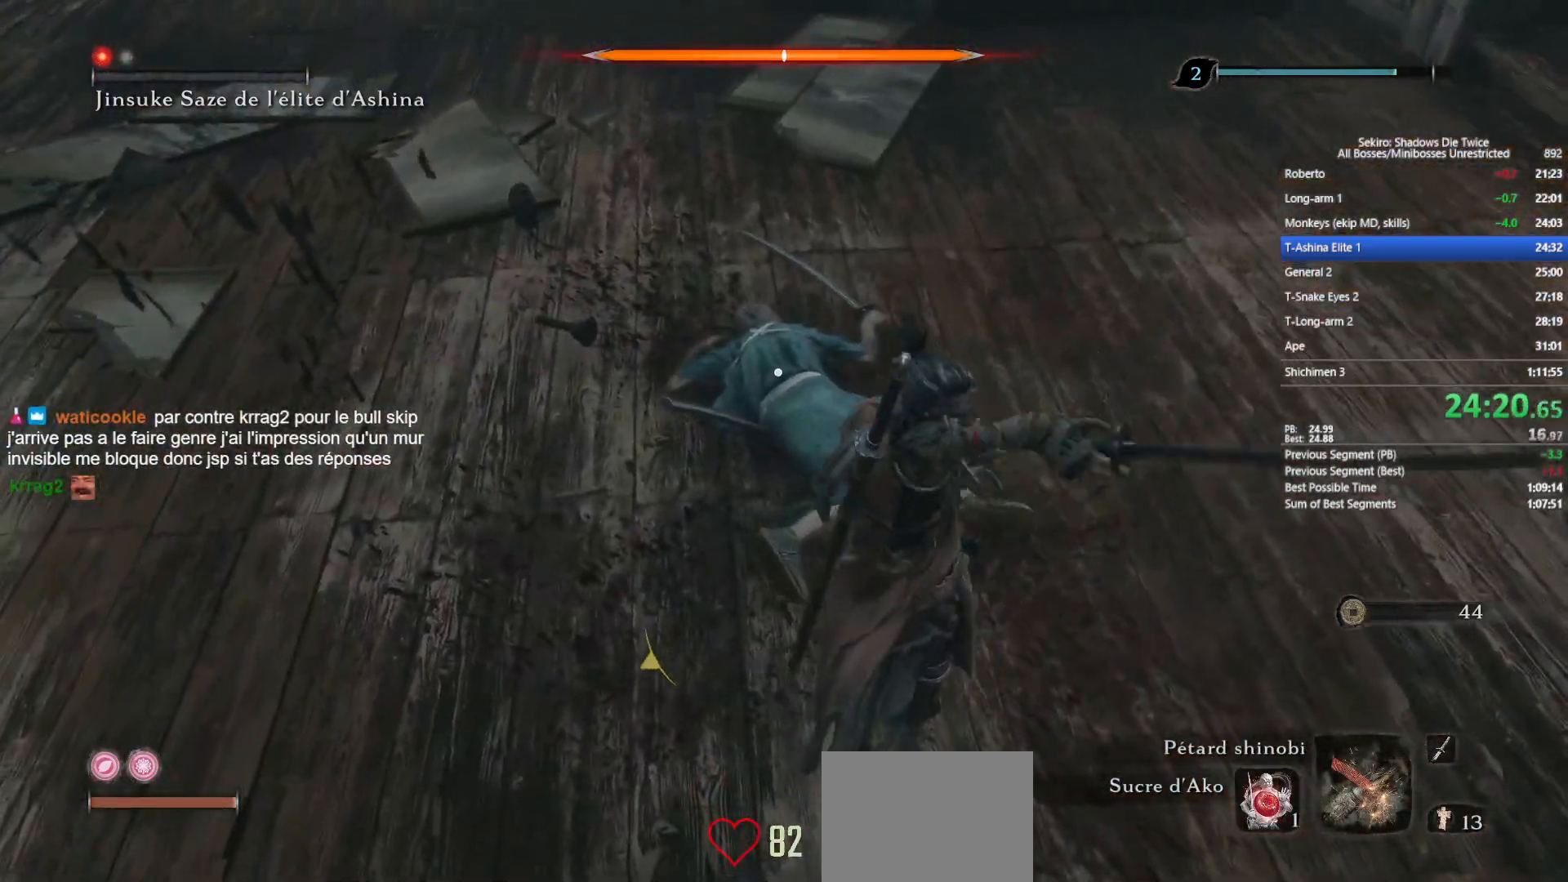
{"buttons": [], "left_stick": "center", "right_stick": "center", "events": []}
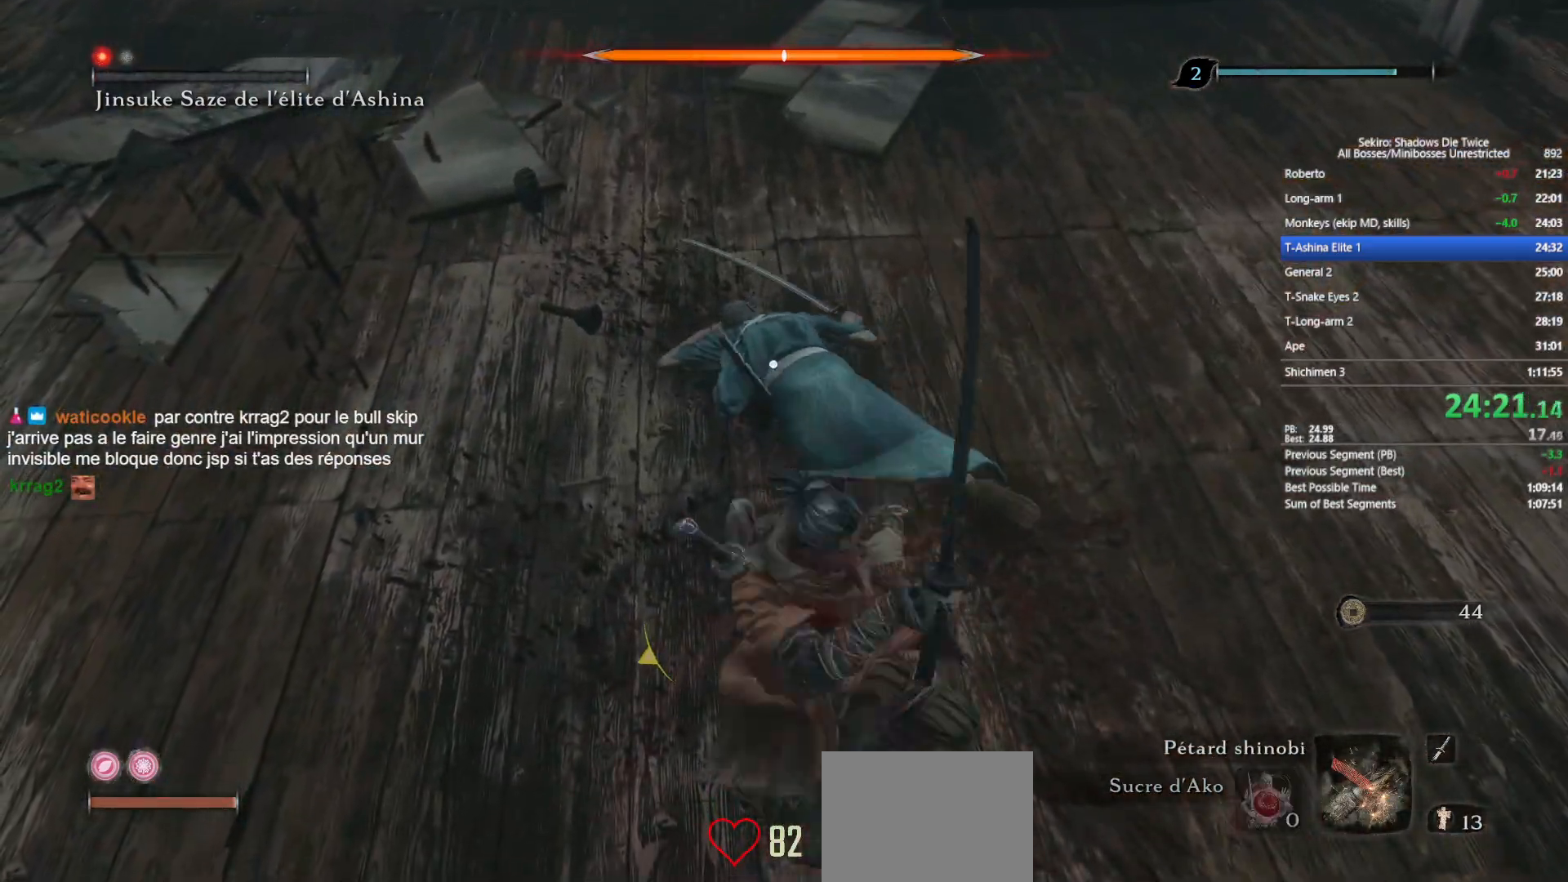
{"buttons": ["L1"], "left_stick": "right", "right_stick": "center", "events": [[233, "A", "down"], [367, "A", "up"], [400, "left_stick", "right"], [483, "L1", "down"]]}
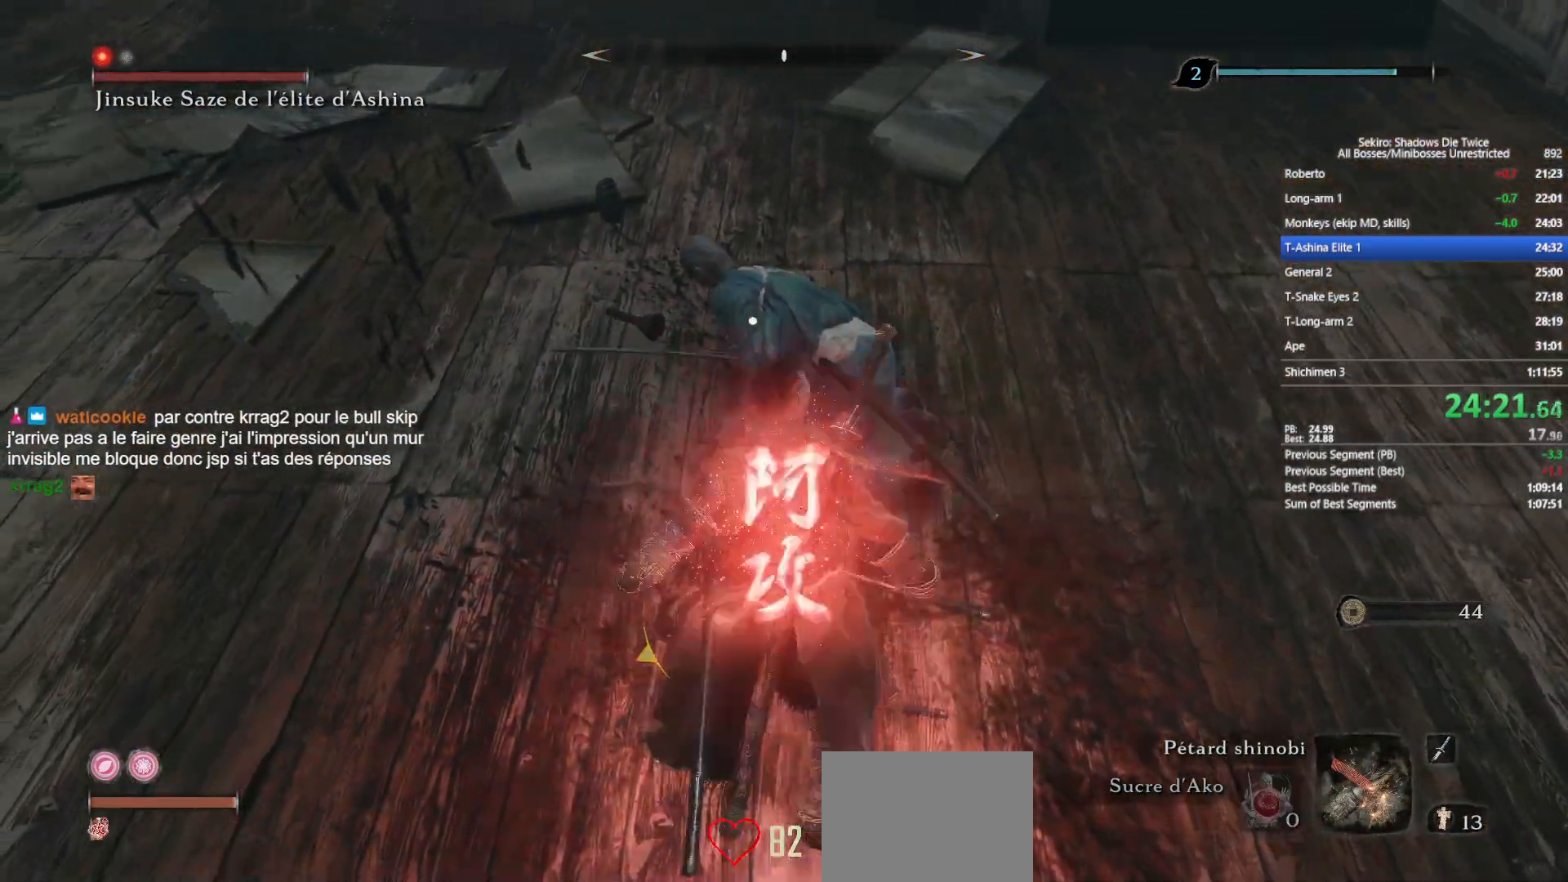
{"buttons": ["L1", "R1", "R3"], "left_stick": "up-right", "right_stick": "left", "events": [[33, "R1", "down"], [100, "left_stick", "up-right"], [333, "right_stick", "left"], [367, "R3", "down"]]}
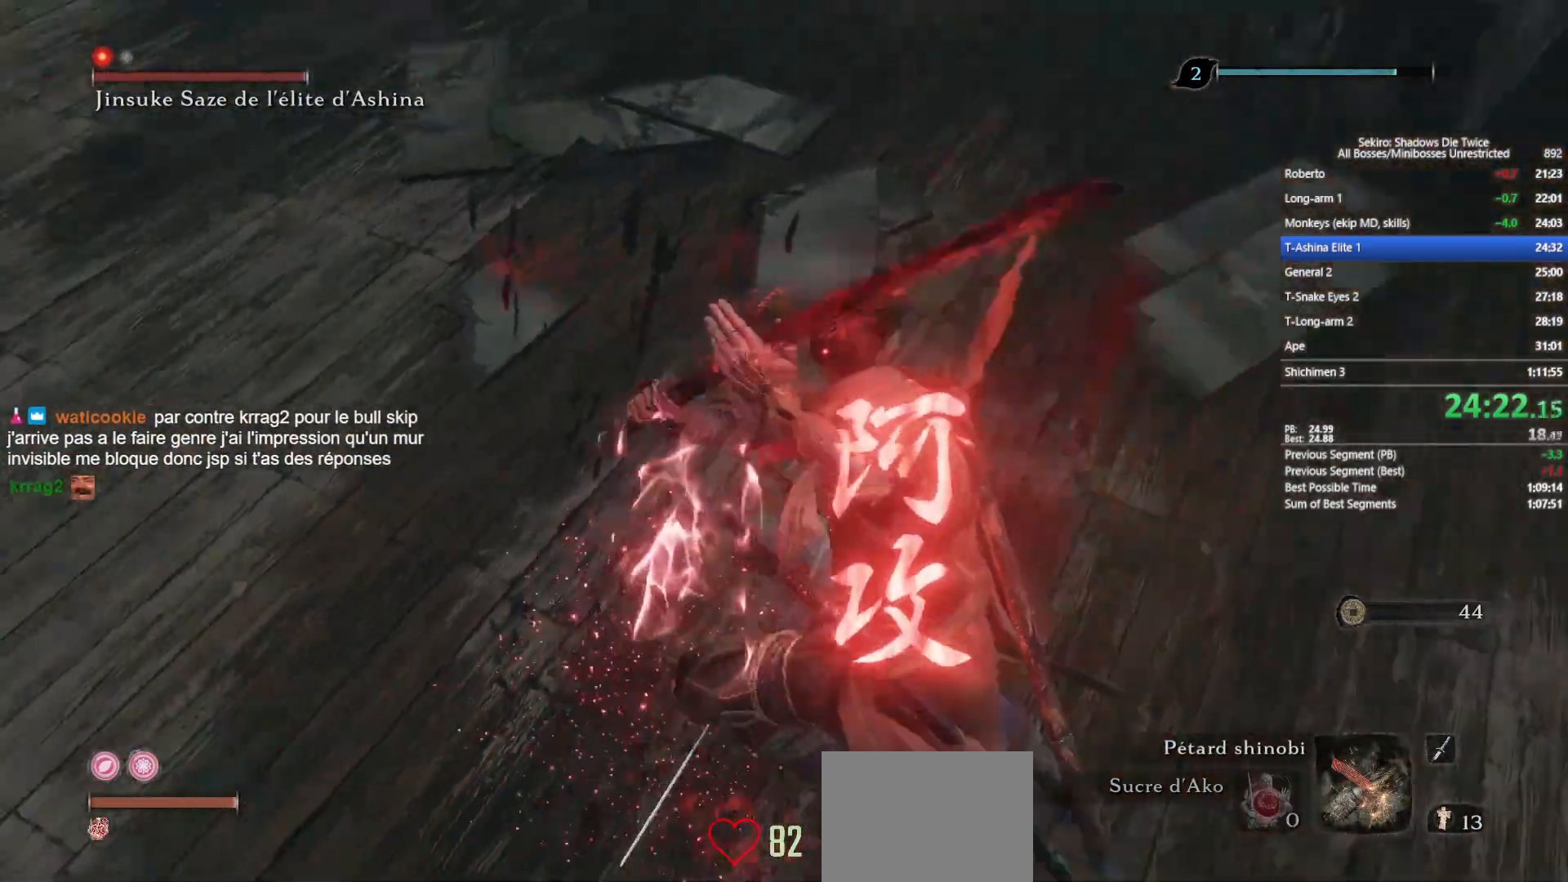
{"buttons": [], "left_stick": "up-right", "right_stick": "right", "events": [[33, "R3", "up"], [300, "R1", "up"], [367, "L1", "up"], [400, "right_stick", "center"], [483, "right_stick", "right"]]}
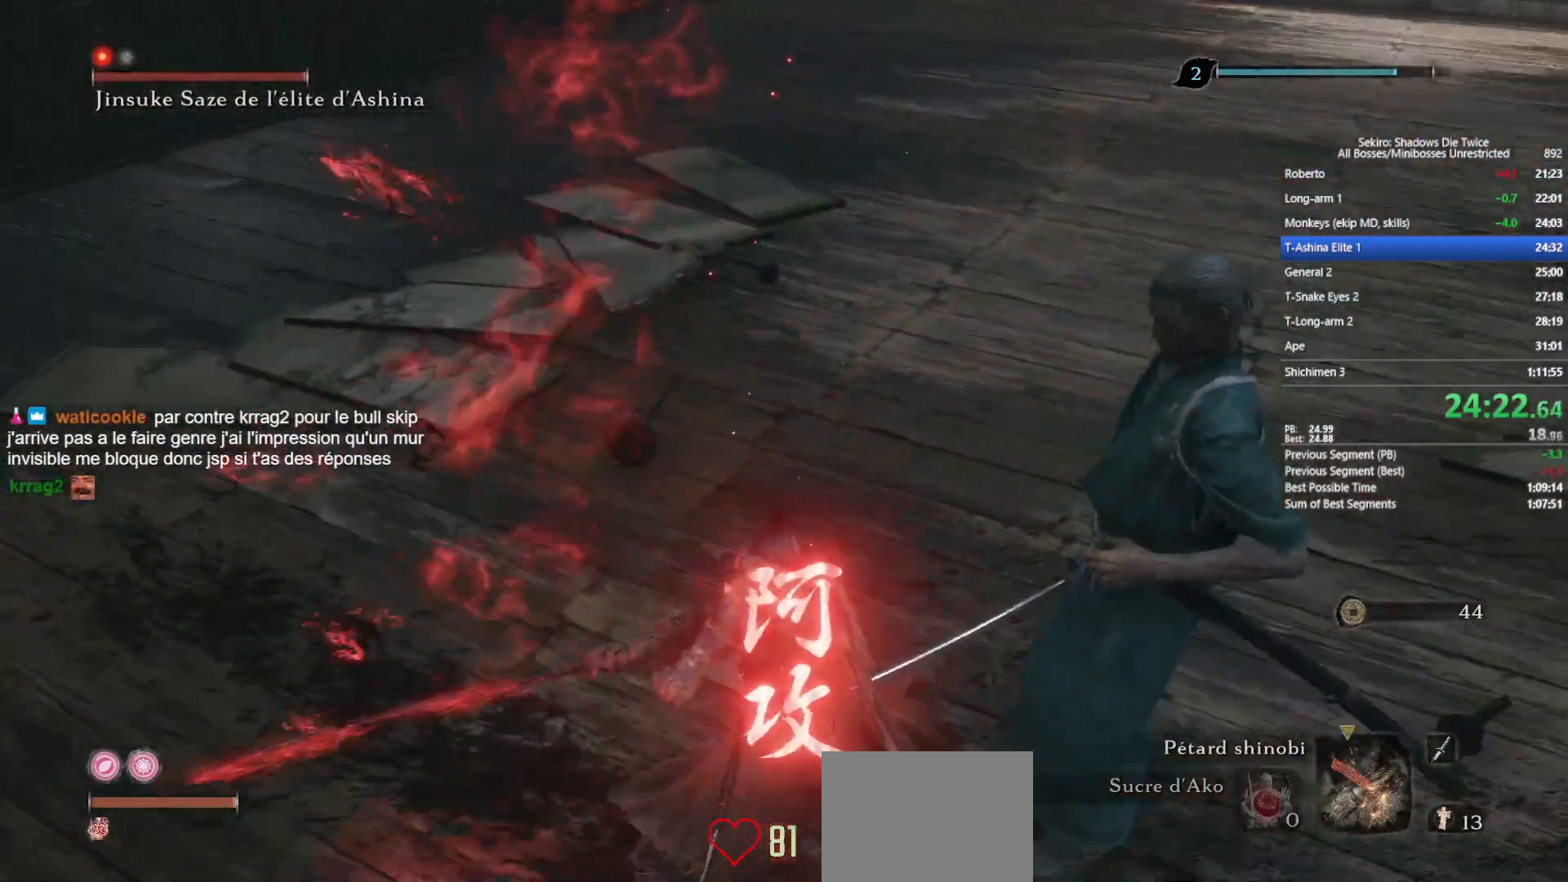
{"buttons": [], "left_stick": "up", "right_stick": "center", "events": [[167, "right_stick", "center"], [217, "right_stick", "up-left"], [267, "R1", "down"], [367, "right_stick", "center"], [400, "R1", "up"], [400, "left_stick", "up"]]}
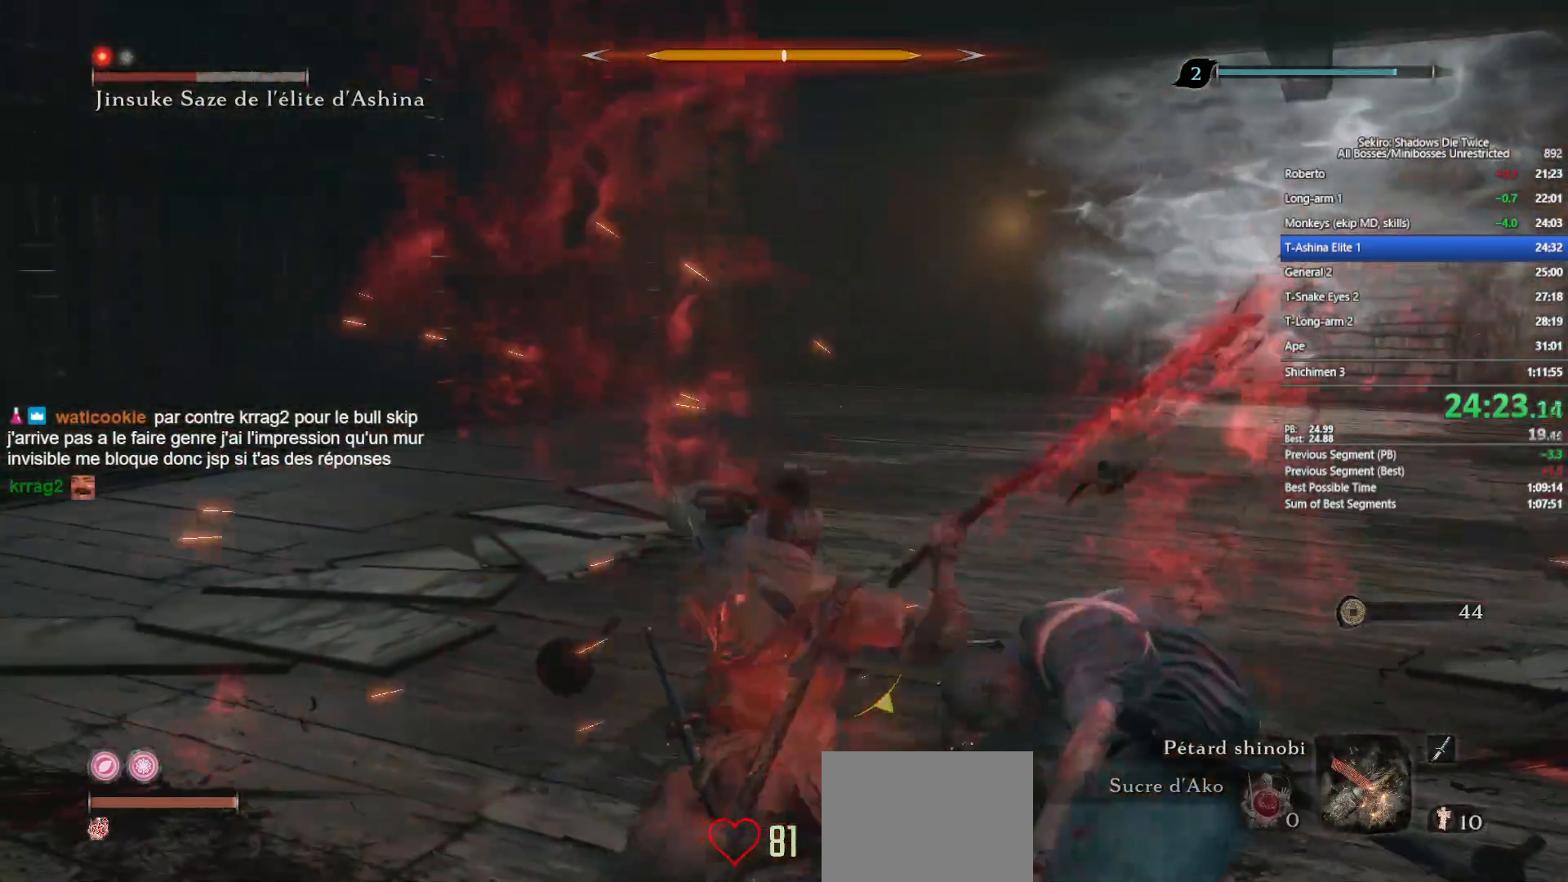
{"buttons": ["R3"], "left_stick": "up", "right_stick": "center", "events": [[417, "R3", "down"]]}
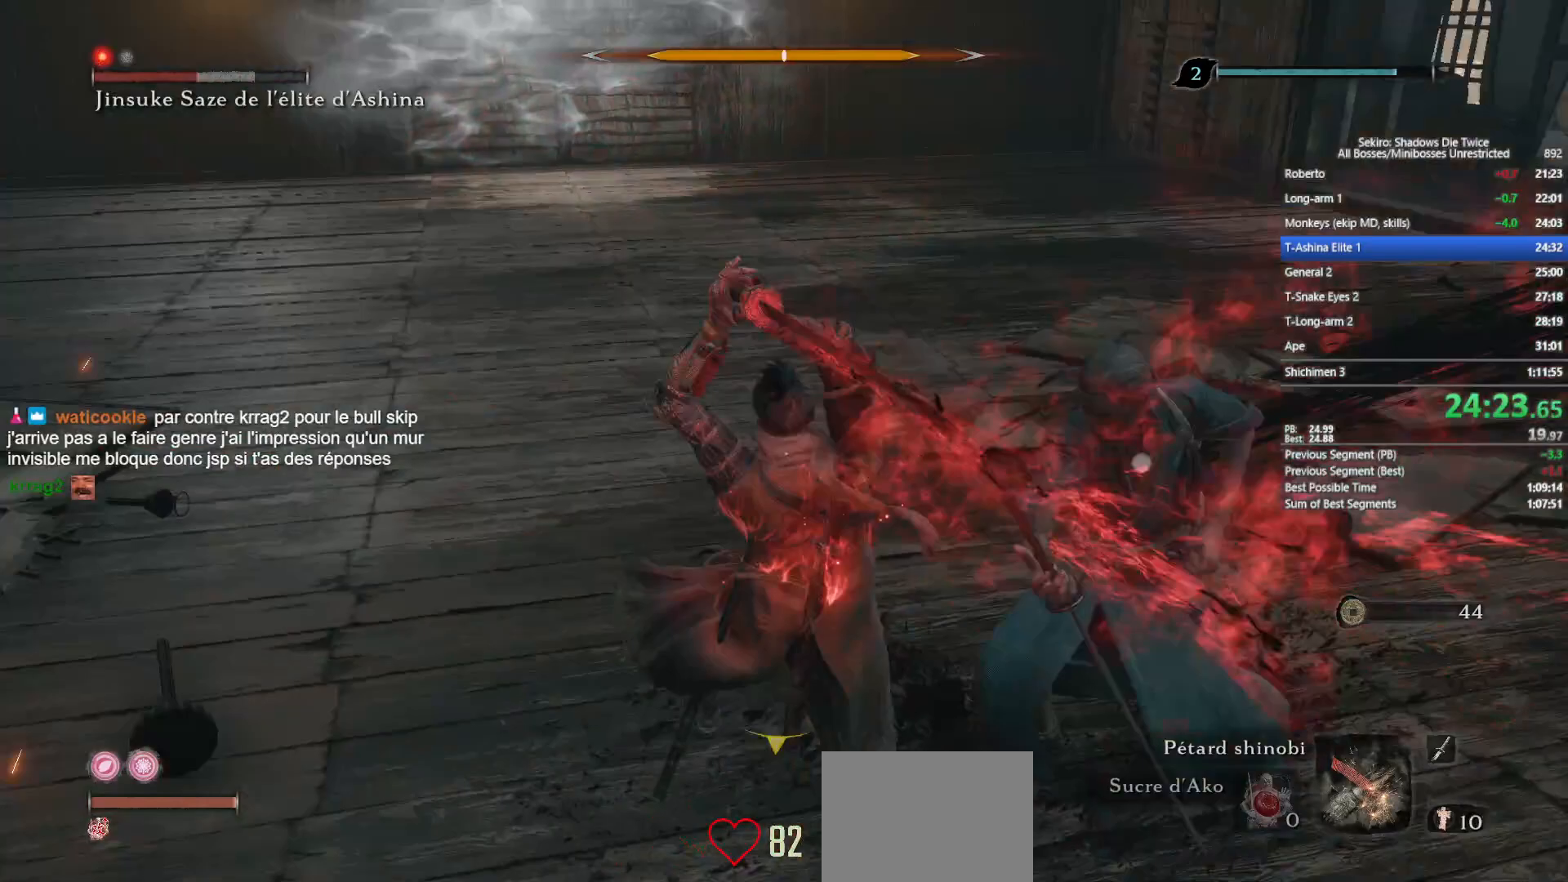
{"buttons": ["R1"], "left_stick": "up", "right_stick": "center", "events": [[67, "R3", "up"], [267, "R1", "down"], [350, "R1", "up"], [400, "R1", "down"]]}
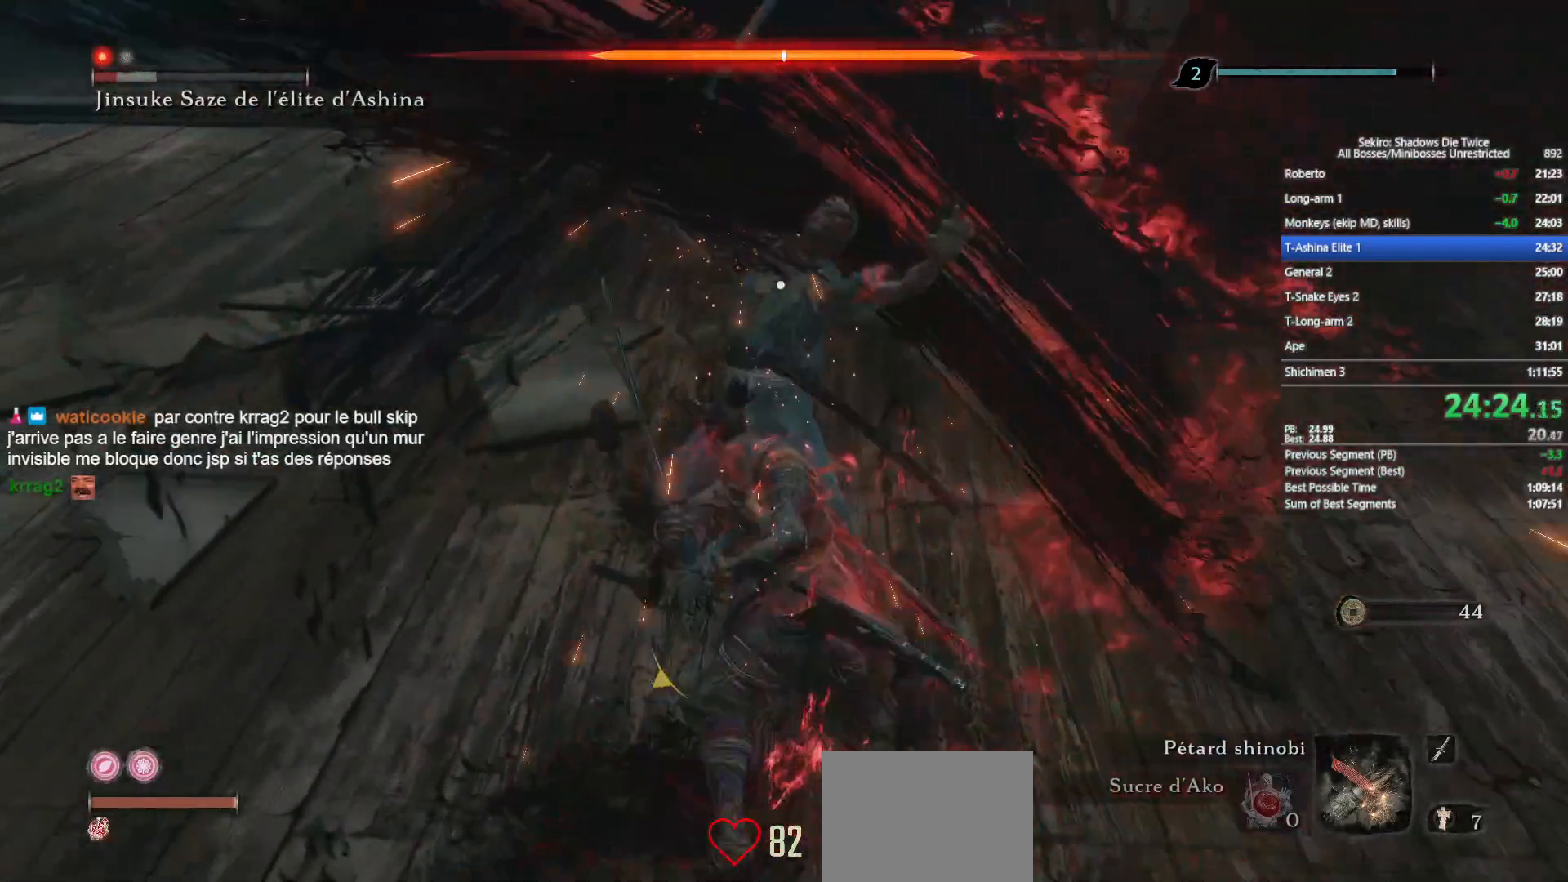
{"buttons": [], "left_stick": "up", "right_stick": "center", "events": [[50, "R1", "up"], [200, "R3", "down"], [200, "right_stick", "down"], [267, "R3", "up"], [267, "right_stick", "center"]]}
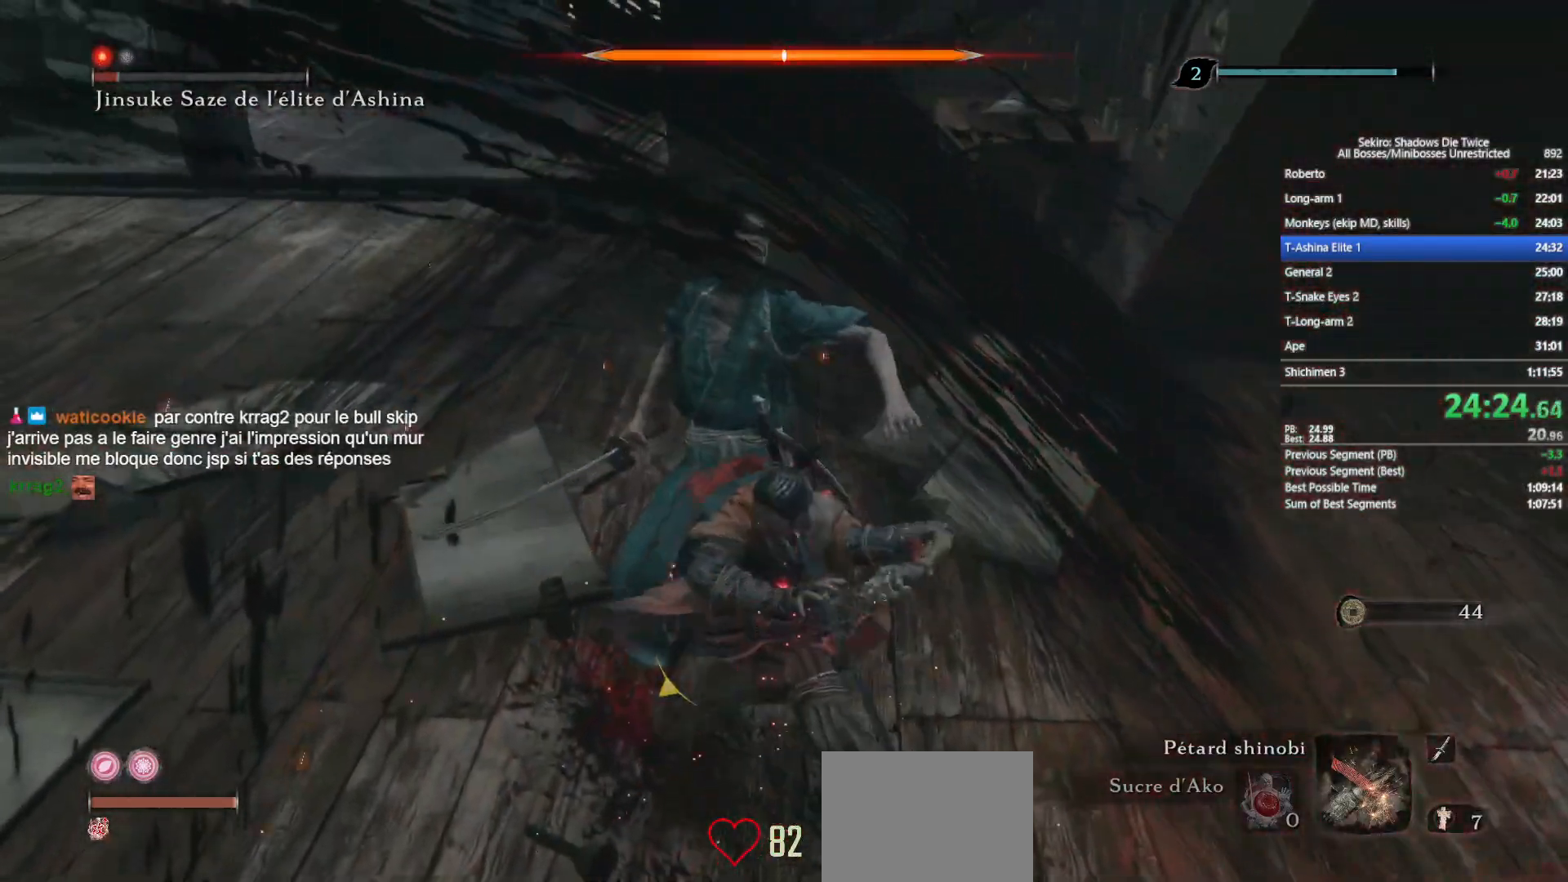
{"buttons": ["B"], "left_stick": "up", "right_stick": "left", "events": [[50, "right_stick", "up"], [117, "B", "down"], [183, "right_stick", "center"], [467, "right_stick", "left"]]}
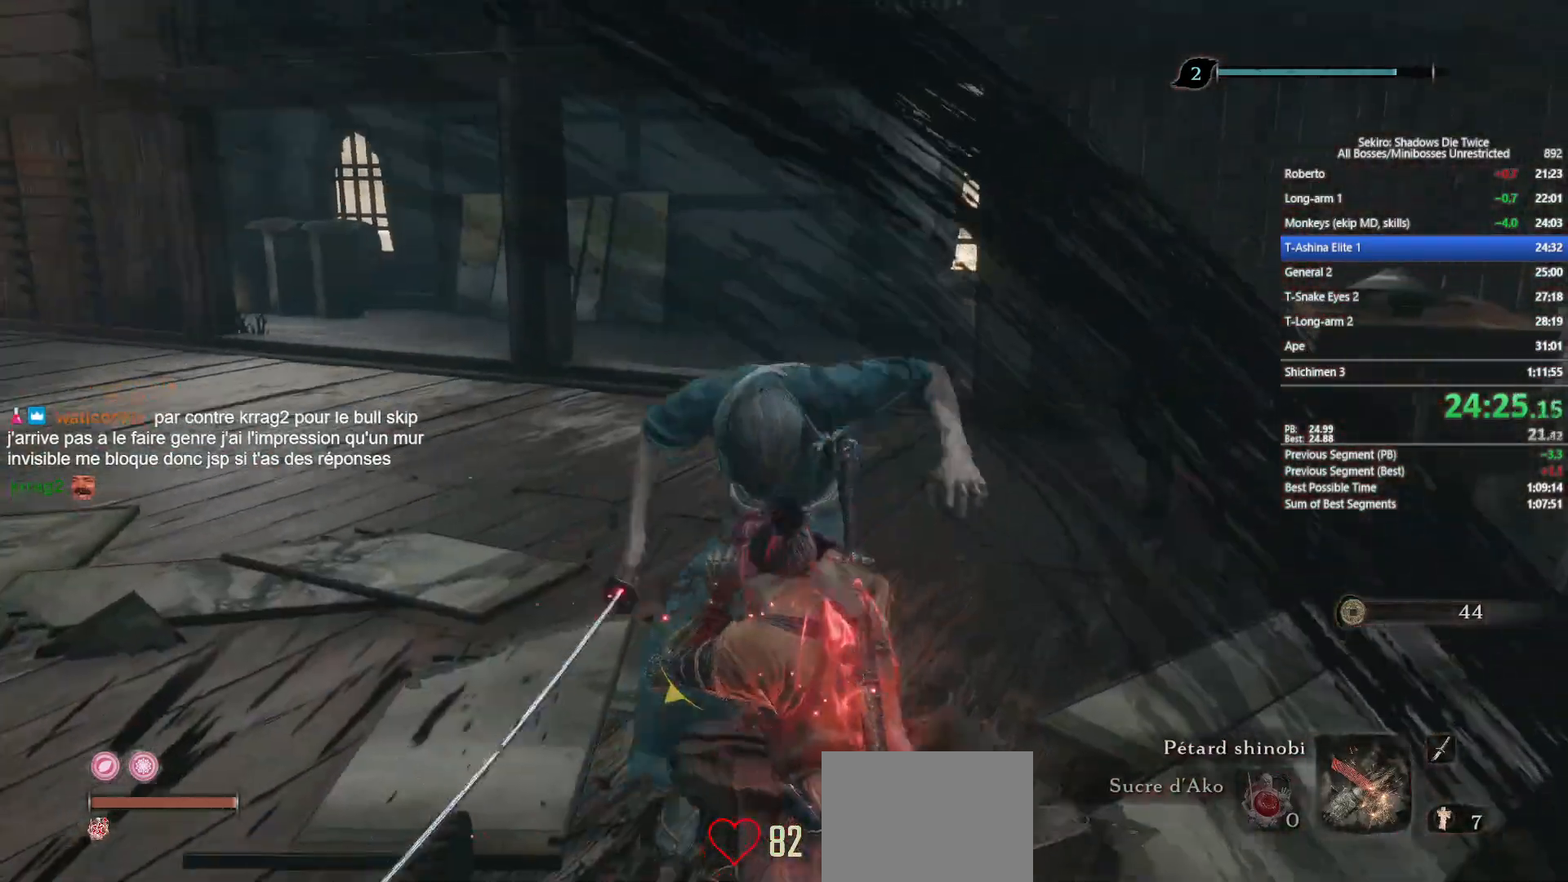
{"buttons": ["B"], "left_stick": "up", "right_stick": "center", "events": [[33, "right_stick", "center"], [233, "right_stick", "right"], [317, "right_stick", "center"]]}
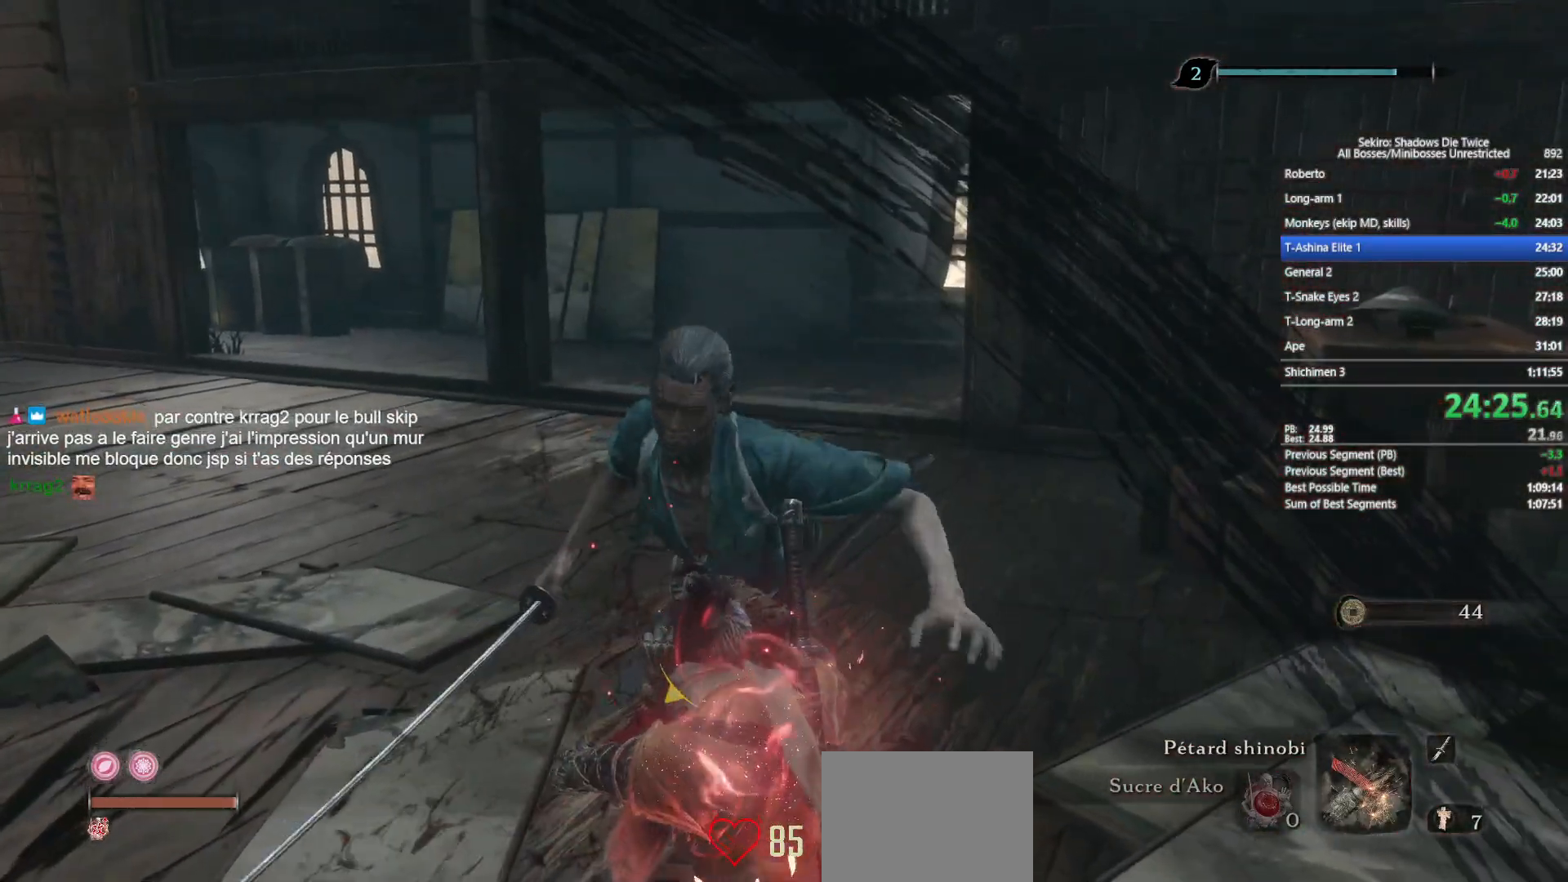
{"buttons": ["B", "X"], "left_stick": "up", "right_stick": "center", "events": [[17, "right_stick", "right"], [83, "right_stick", "center"], [250, "X", "down"]]}
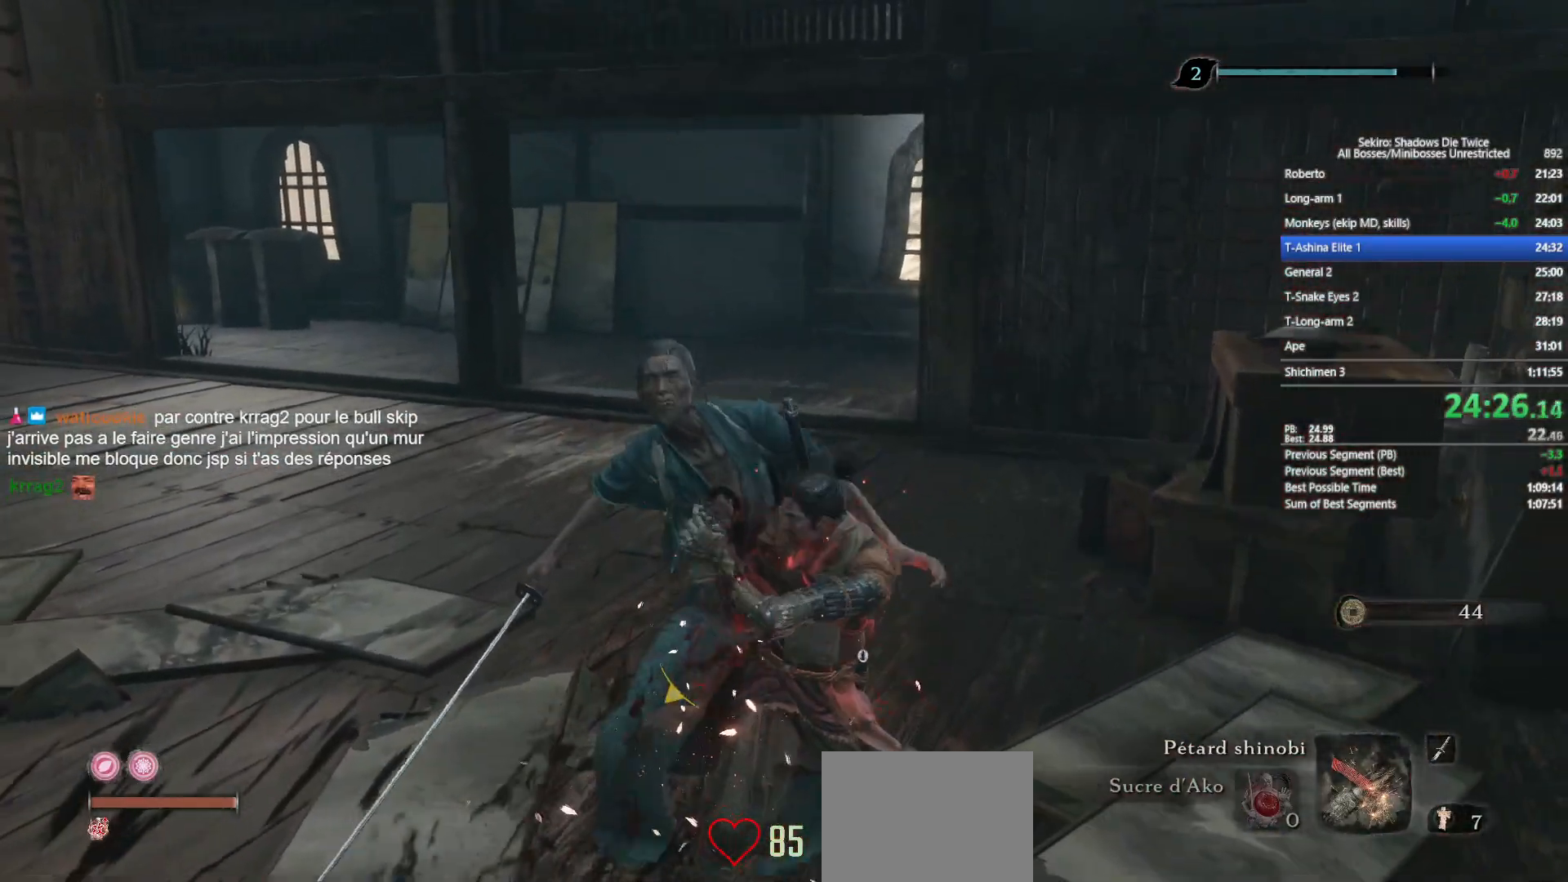
{"buttons": ["B", "X"], "left_stick": "up", "right_stick": "center", "events": []}
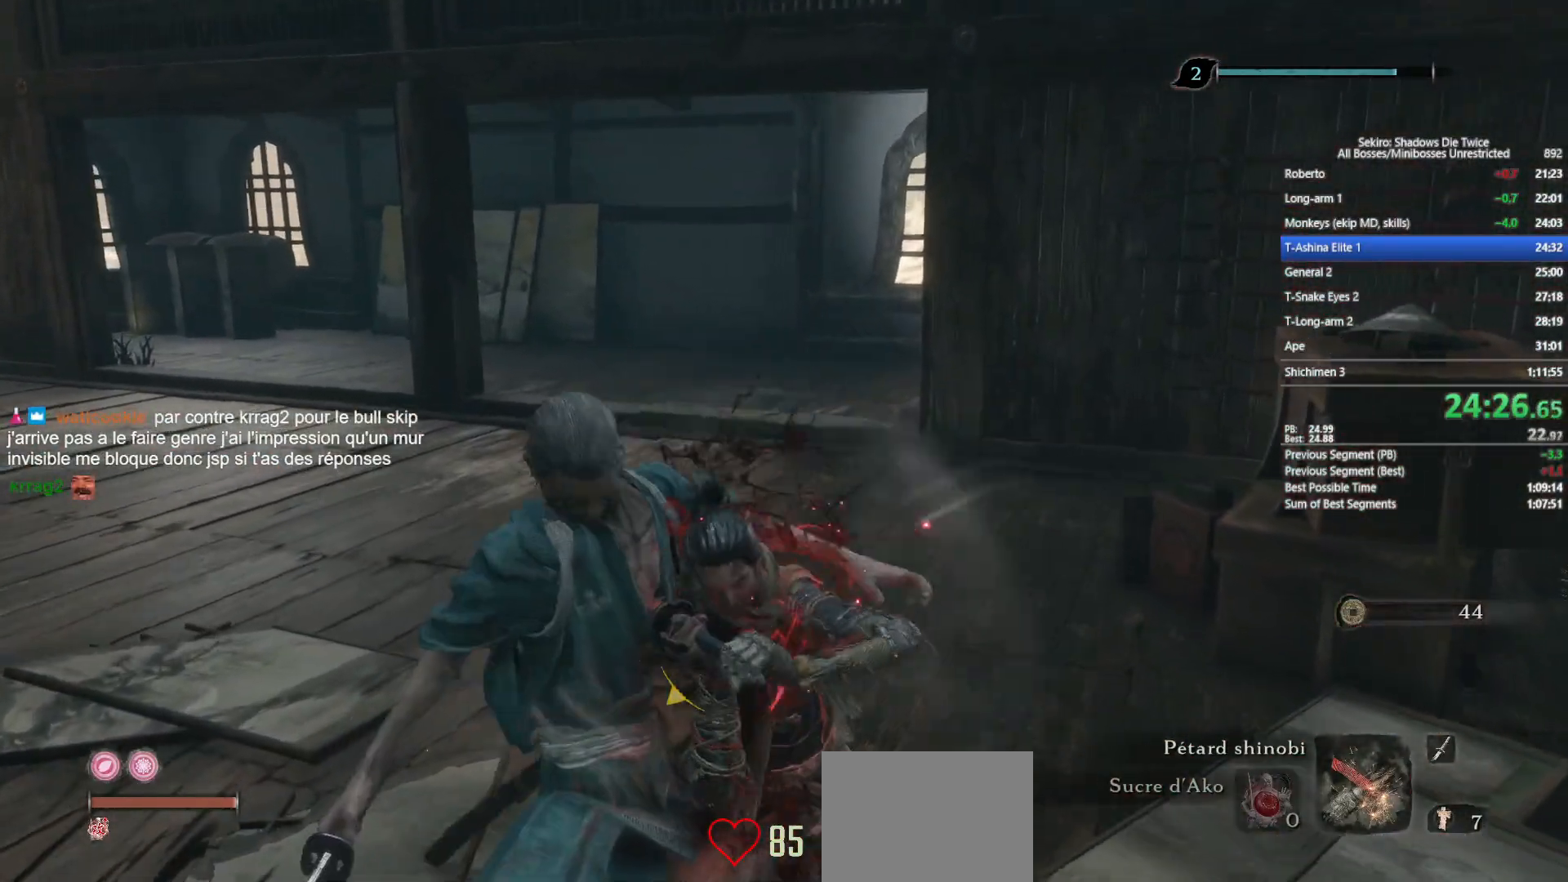
{"buttons": ["B", "X"], "left_stick": "up", "right_stick": "center", "events": []}
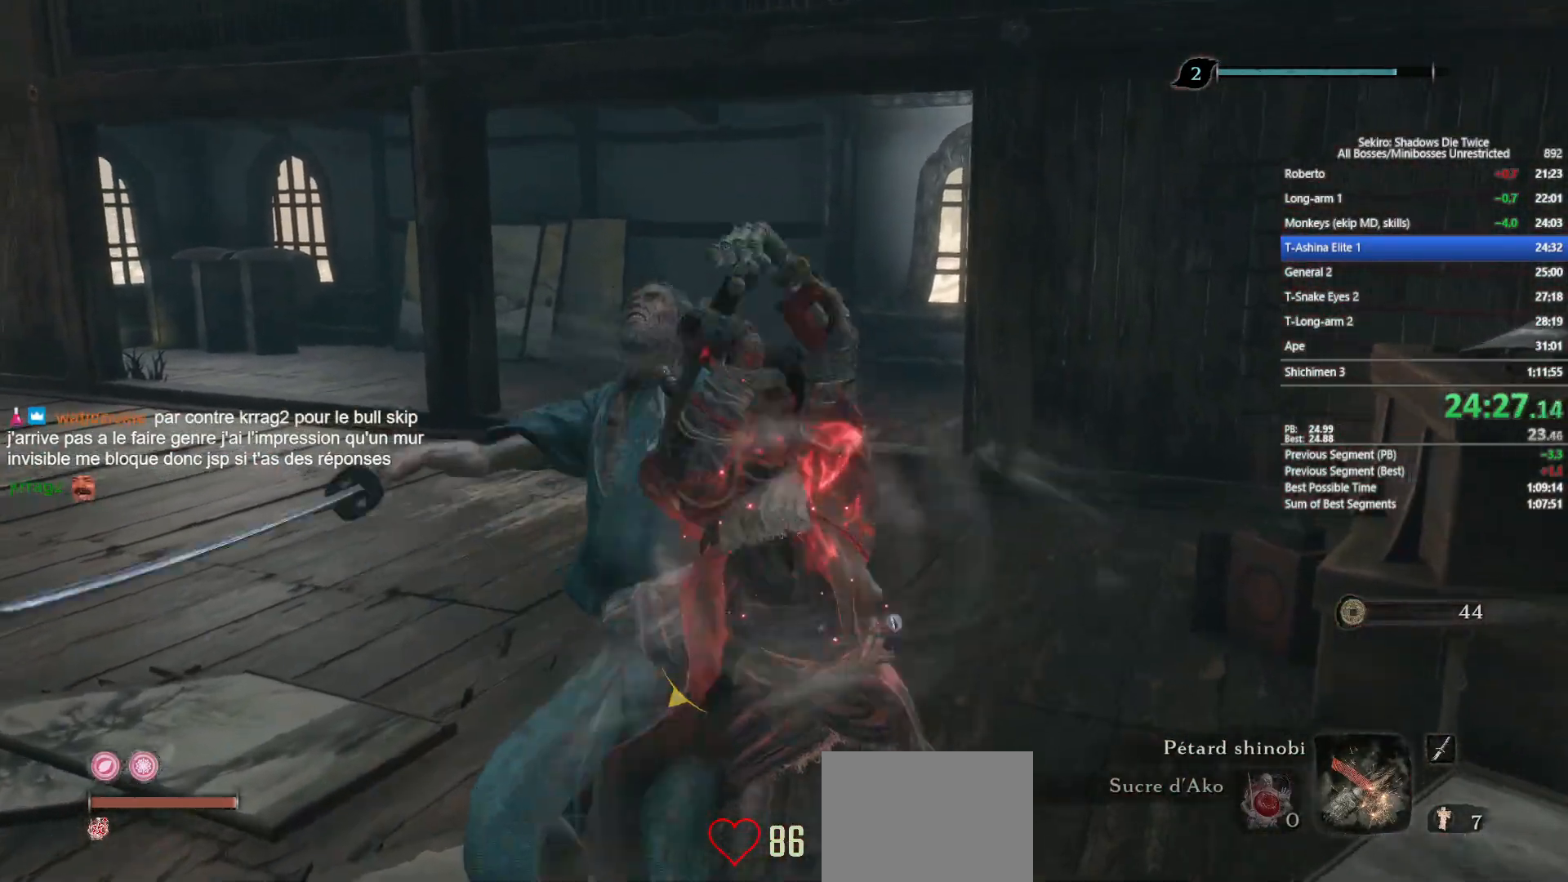
{"buttons": ["B", "X"], "left_stick": "up", "right_stick": "center", "events": []}
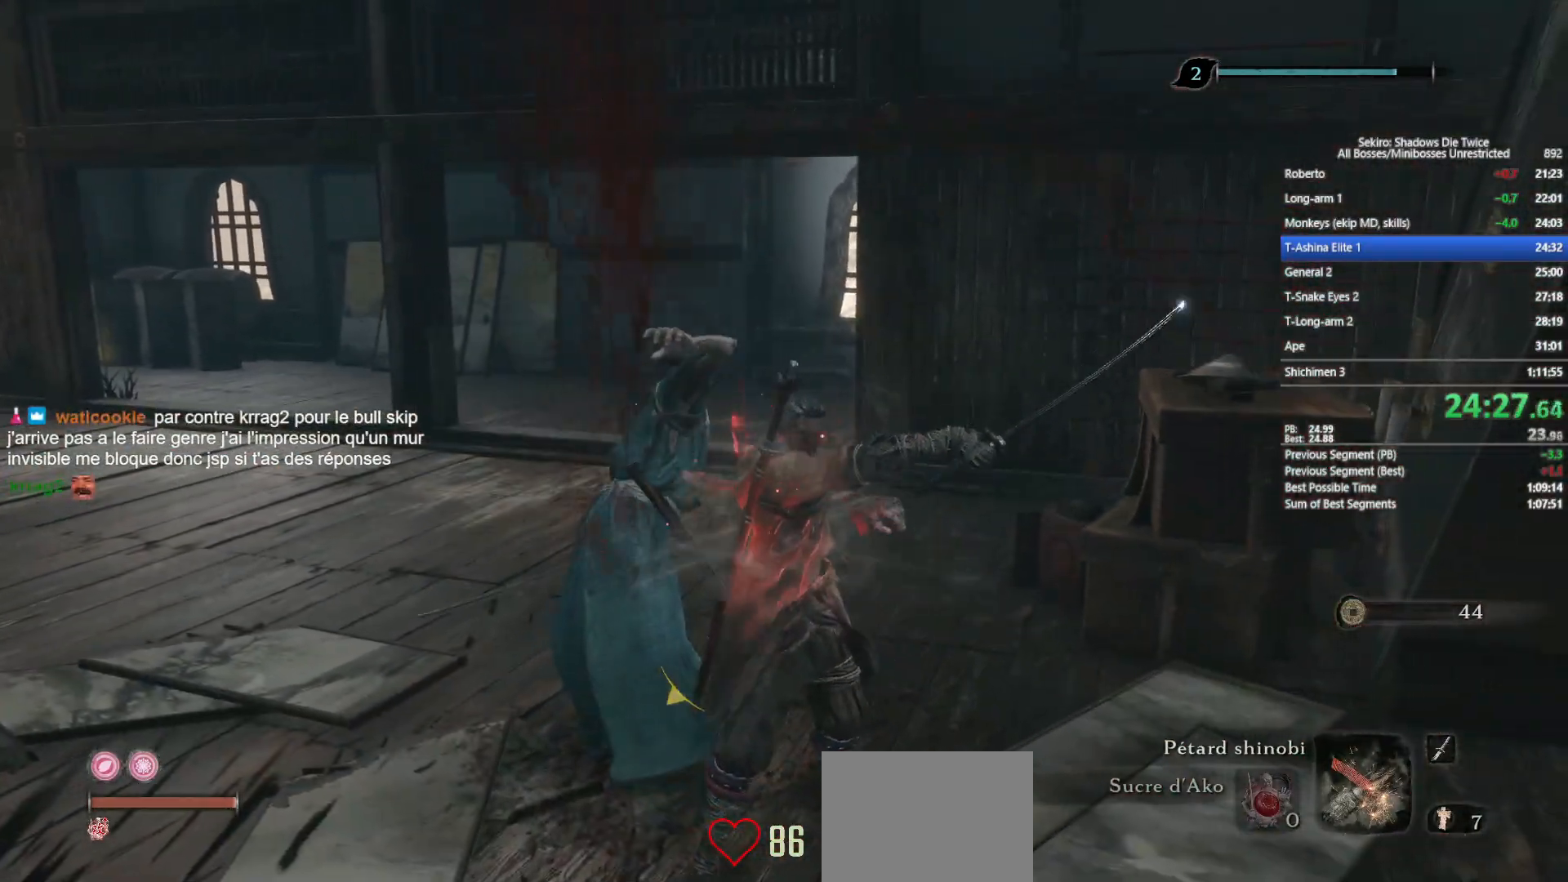
{"buttons": ["B", "X"], "left_stick": "up", "right_stick": "center", "events": []}
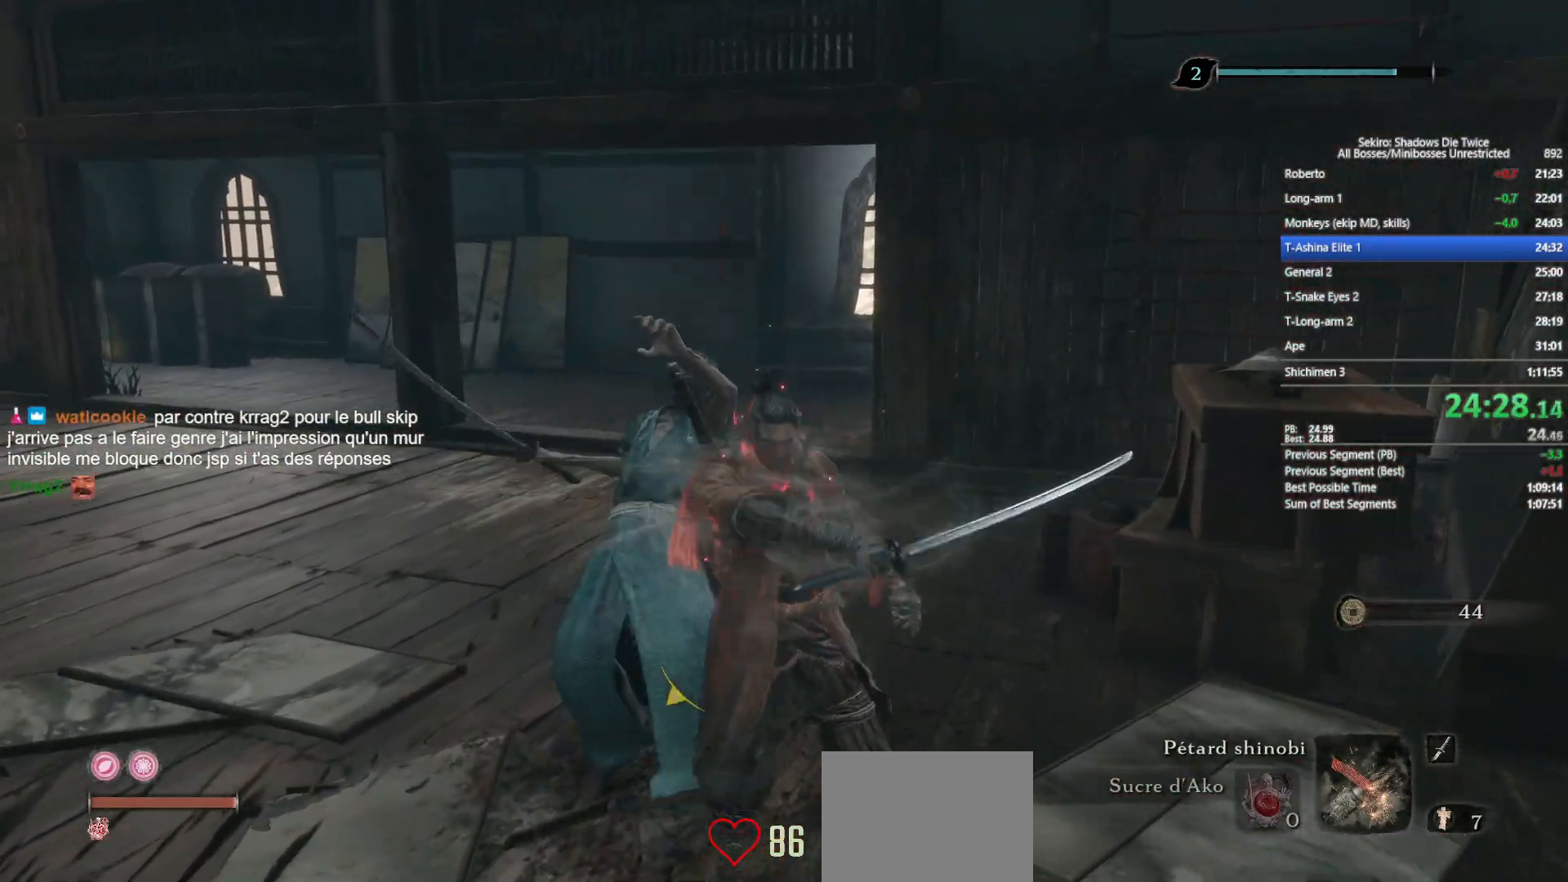
{"buttons": ["B", "X"], "left_stick": "up", "right_stick": "center", "events": []}
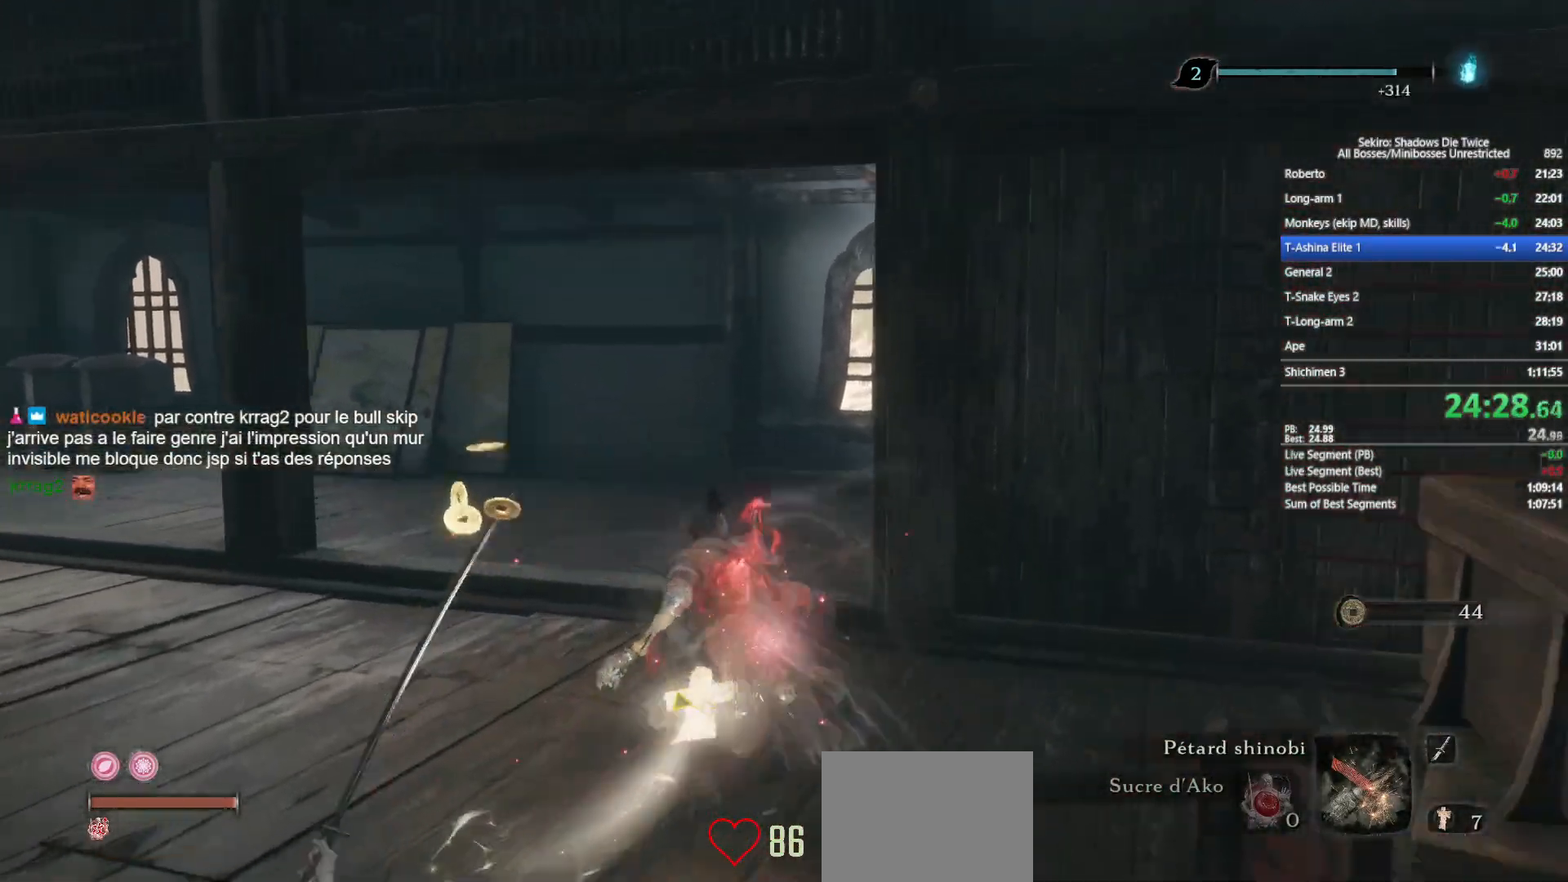
{"buttons": ["B"], "left_stick": "up", "right_stick": "center", "events": [[467, "X", "up"]]}
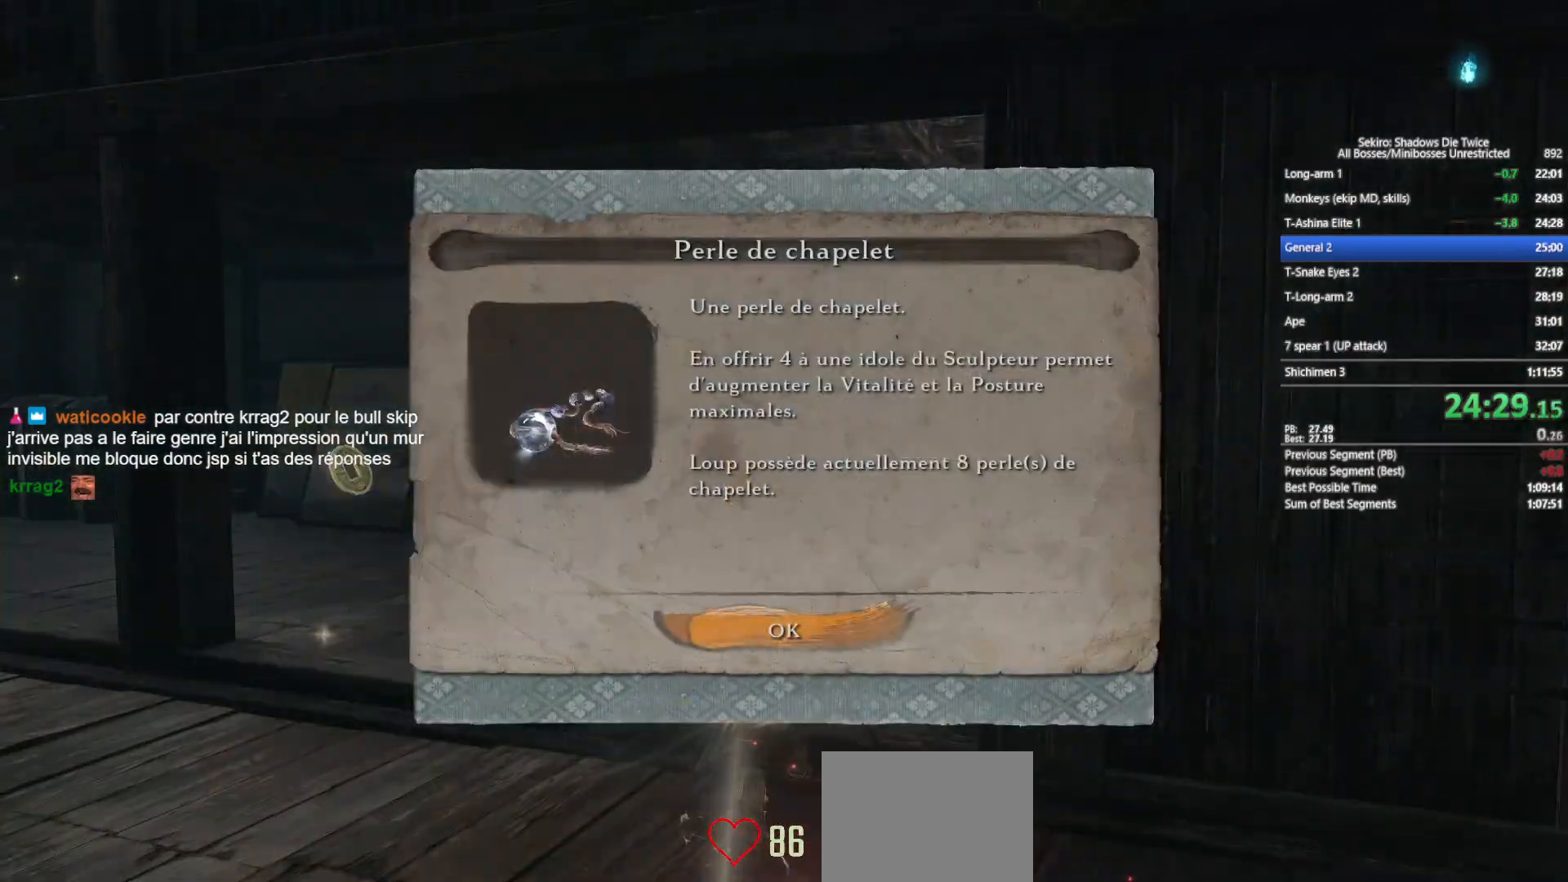
{"buttons": ["B"], "left_stick": "up", "right_stick": "center", "events": [[217, "A", "down"], [333, "A", "up"]]}
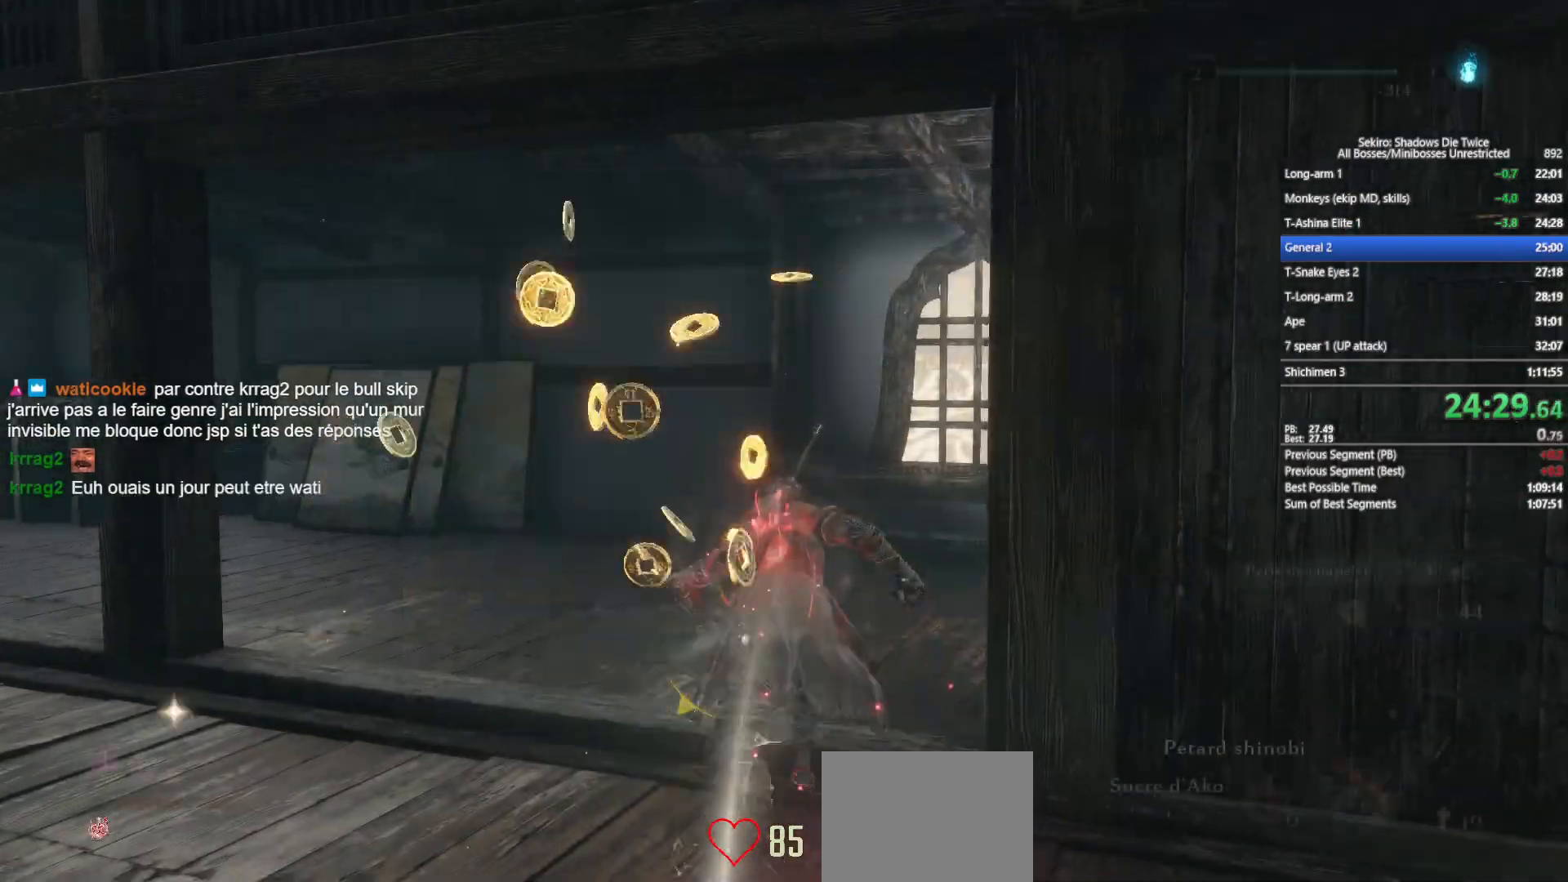
{"buttons": ["A", "B"], "left_stick": "up", "right_stick": "center", "events": [[67, "right_stick", "right"], [117, "right_stick", "down-right"], [417, "right_stick", "center"], [483, "A", "down"]]}
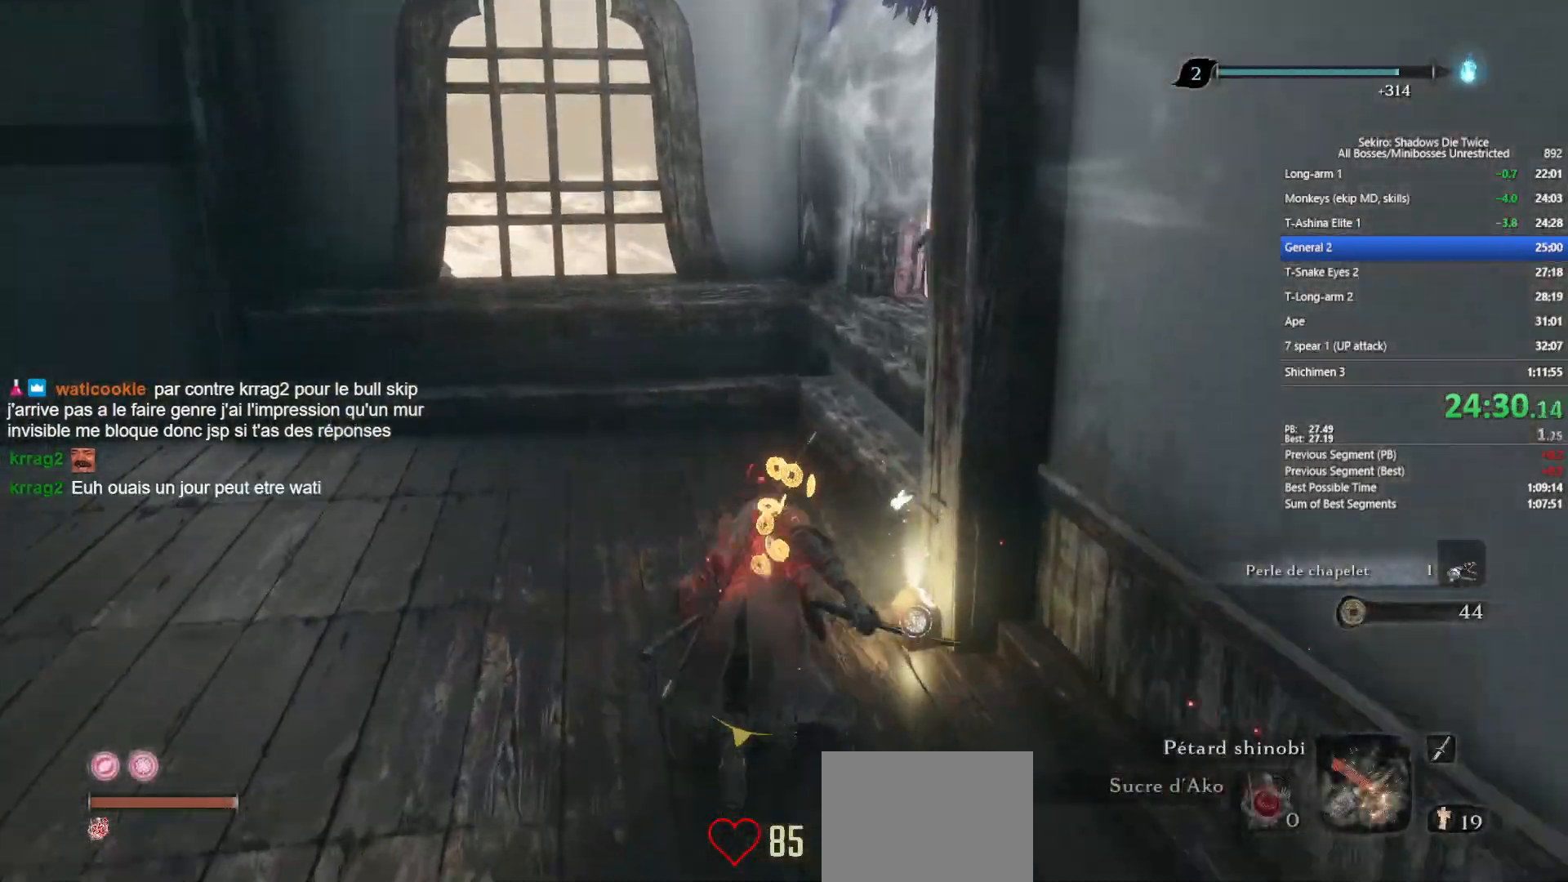
{"buttons": ["B", "X"], "left_stick": "up-right", "right_stick": "center", "events": [[83, "A", "up"], [183, "left_stick", "up-right"], [283, "X", "down"]]}
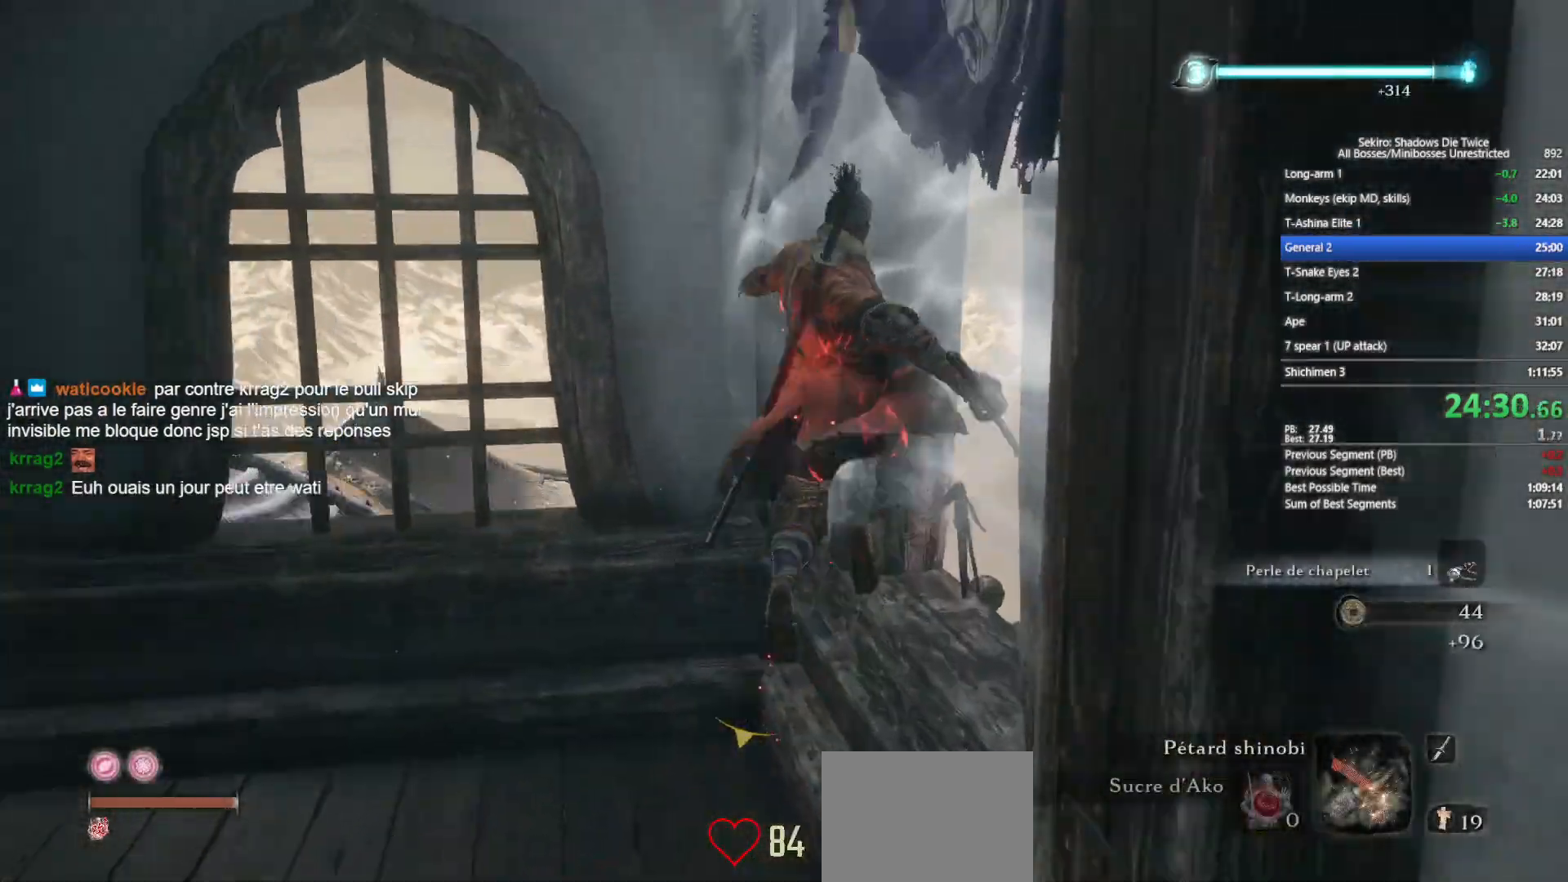
{"buttons": ["B"], "left_stick": "up", "right_stick": "left", "events": [[50, "X", "up"], [250, "left_stick", "up"], [300, "right_stick", "left"]]}
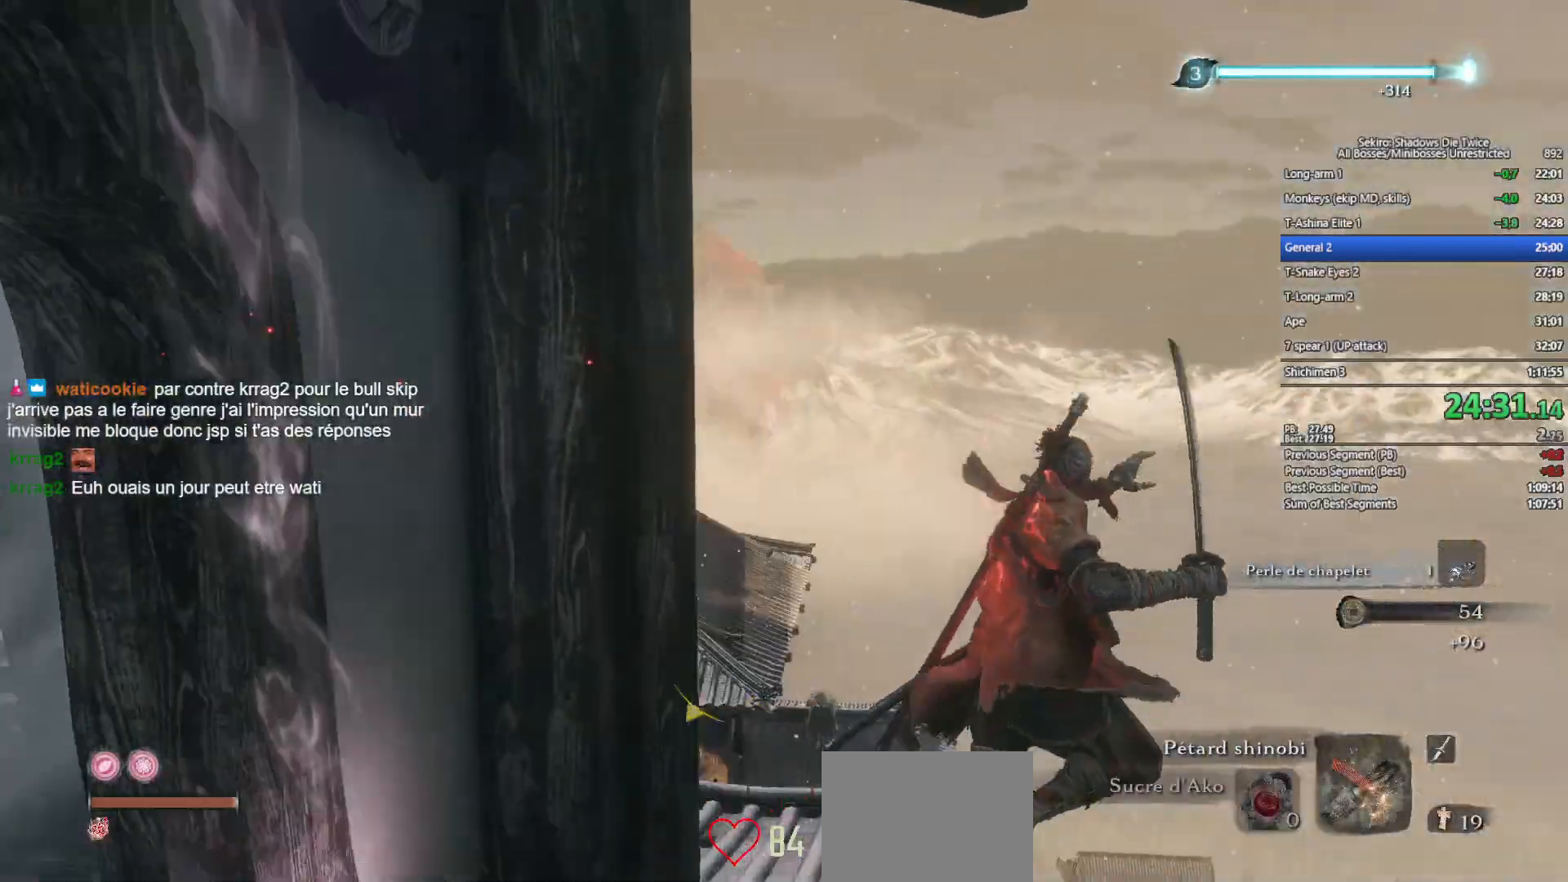
{"buttons": ["B"], "left_stick": "up", "right_stick": "left", "events": [[233, "right_stick", "center"], [300, "right_stick", "left"]]}
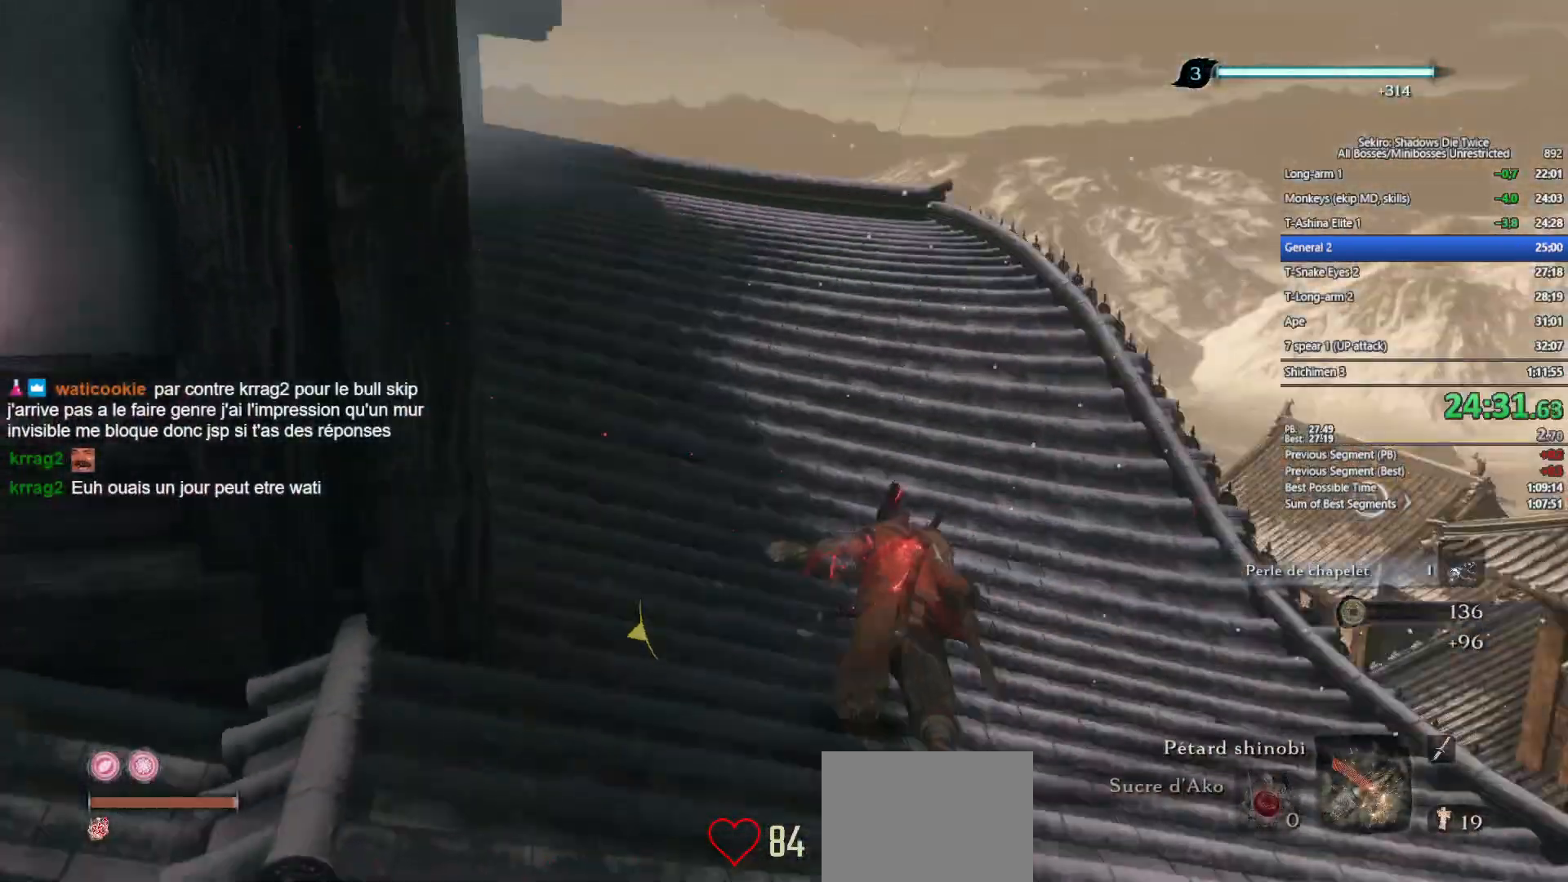
{"buttons": ["B"], "left_stick": "up", "right_stick": "down", "events": [[67, "right_stick", "center"], [200, "right_stick", "down-left"], [300, "right_stick", "center"], [500, "right_stick", "down"]]}
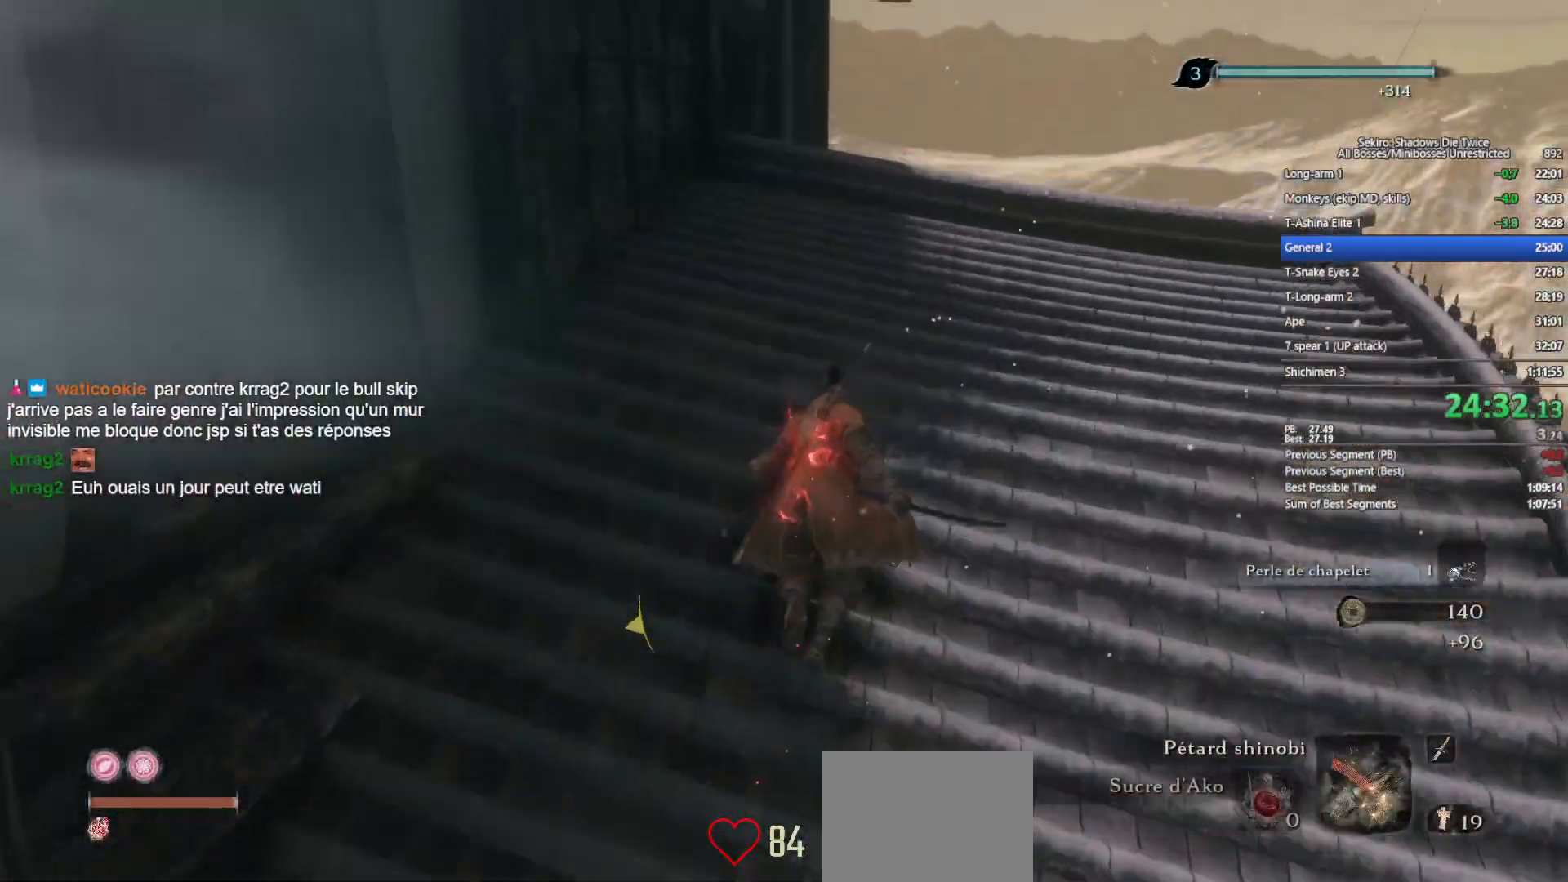
{"buttons": ["B"], "left_stick": "up", "right_stick": "center", "events": [[117, "right_stick", "center"]]}
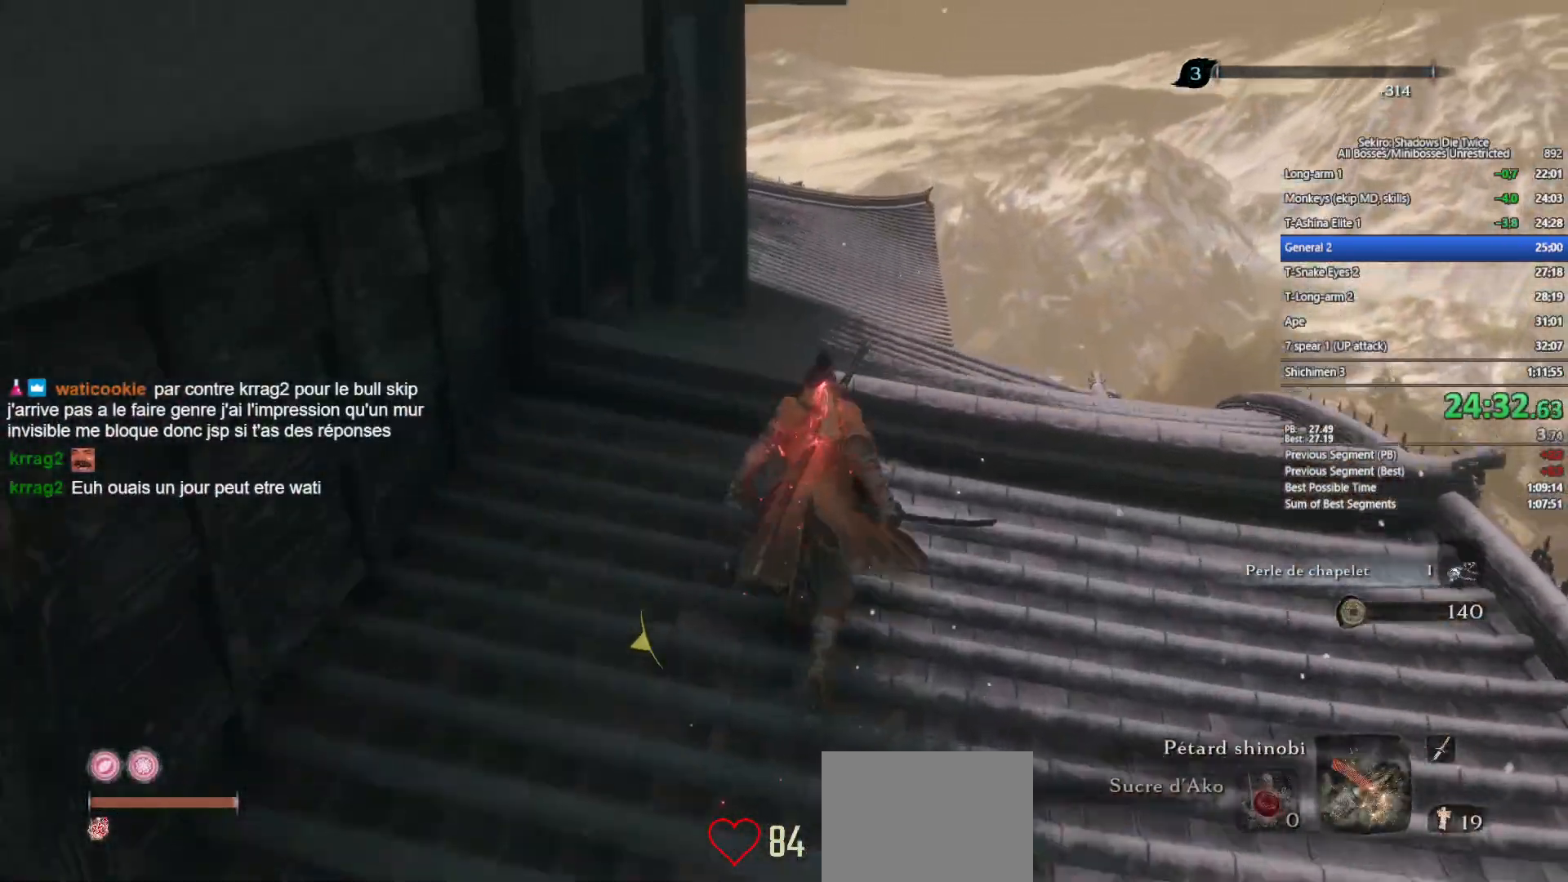
{"buttons": ["B"], "left_stick": "up", "right_stick": "center", "events": [[67, "DPAD_RIGHT", "down"], [117, "DPAD_RIGHT", "up"], [367, "DPAD_LEFT", "down"], [450, "DPAD_LEFT", "up"]]}
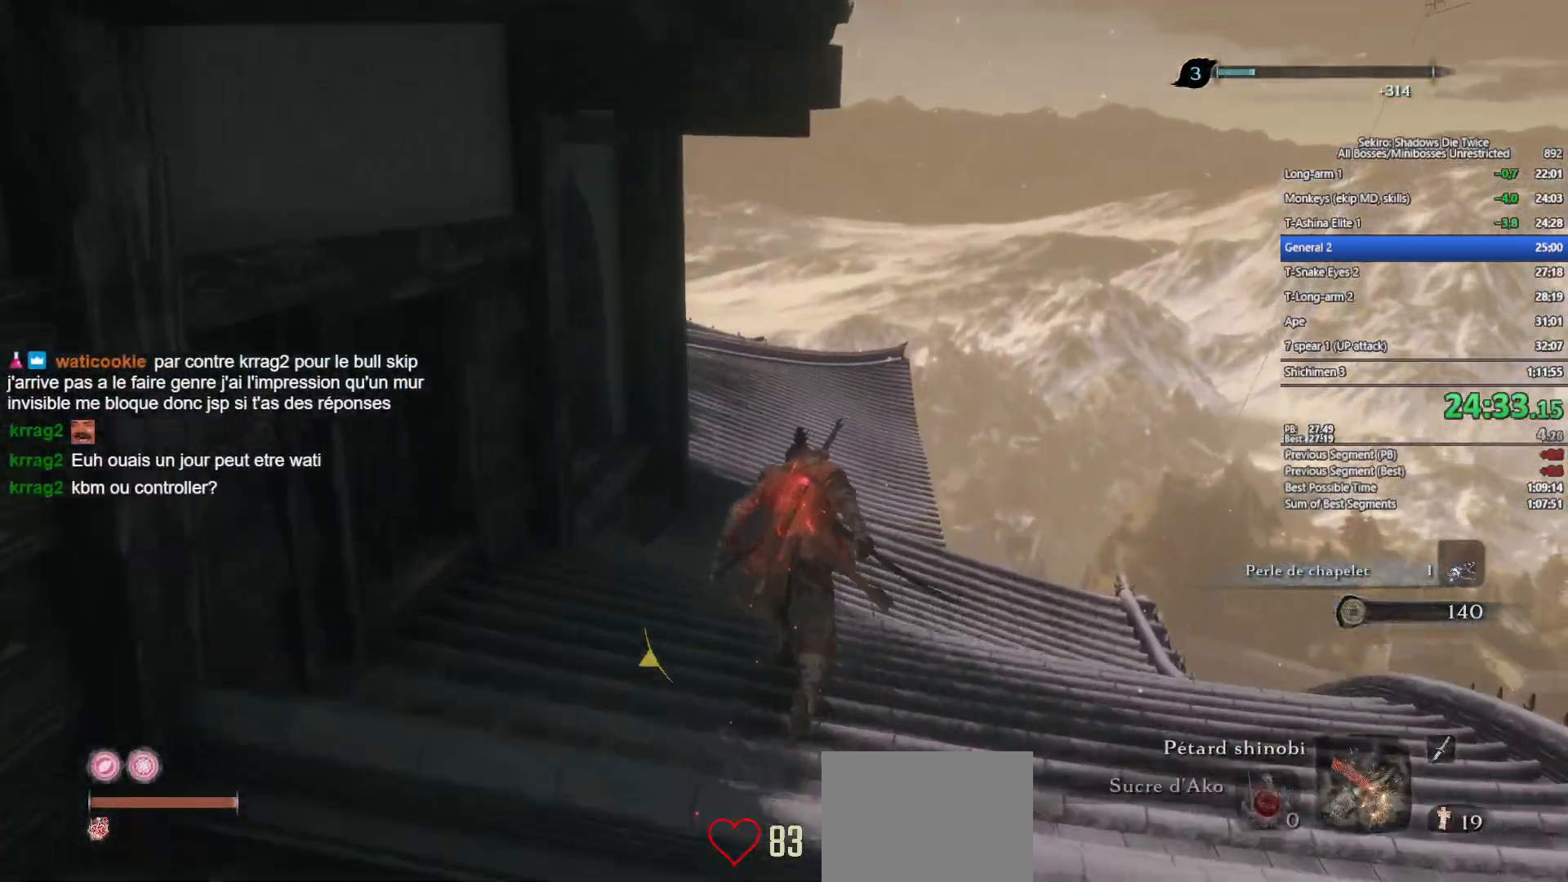
{"buttons": ["B"], "left_stick": "up", "right_stick": "center", "events": [[33, "DPAD_LEFT", "down"], [100, "DPAD_LEFT", "up"]]}
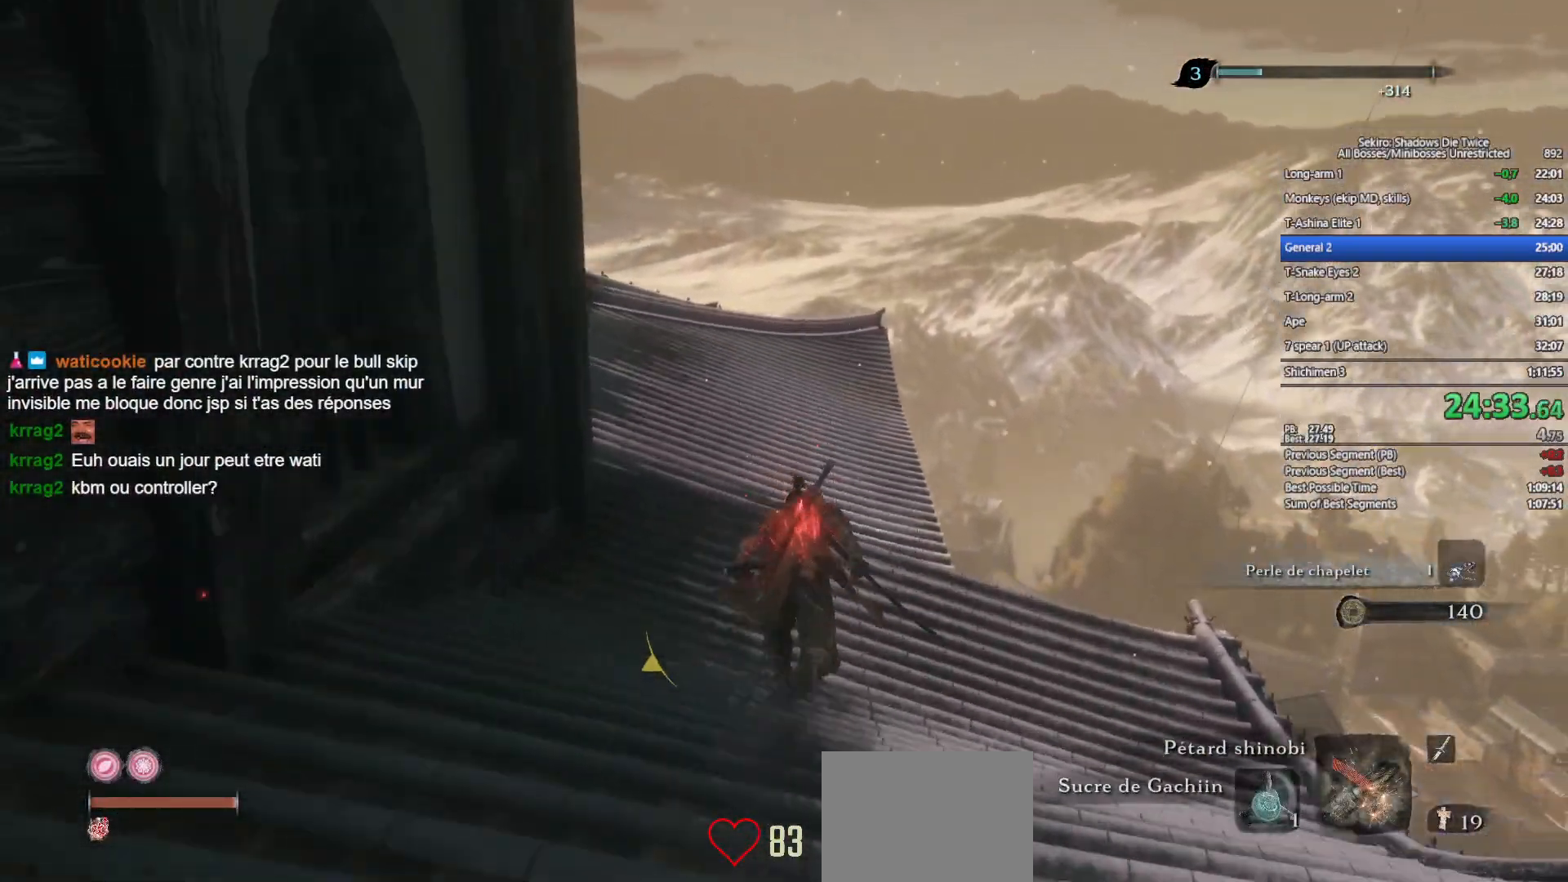
{"buttons": ["B"], "left_stick": "up", "right_stick": "center", "events": [[333, "right_stick", "down"], [450, "right_stick", "center"]]}
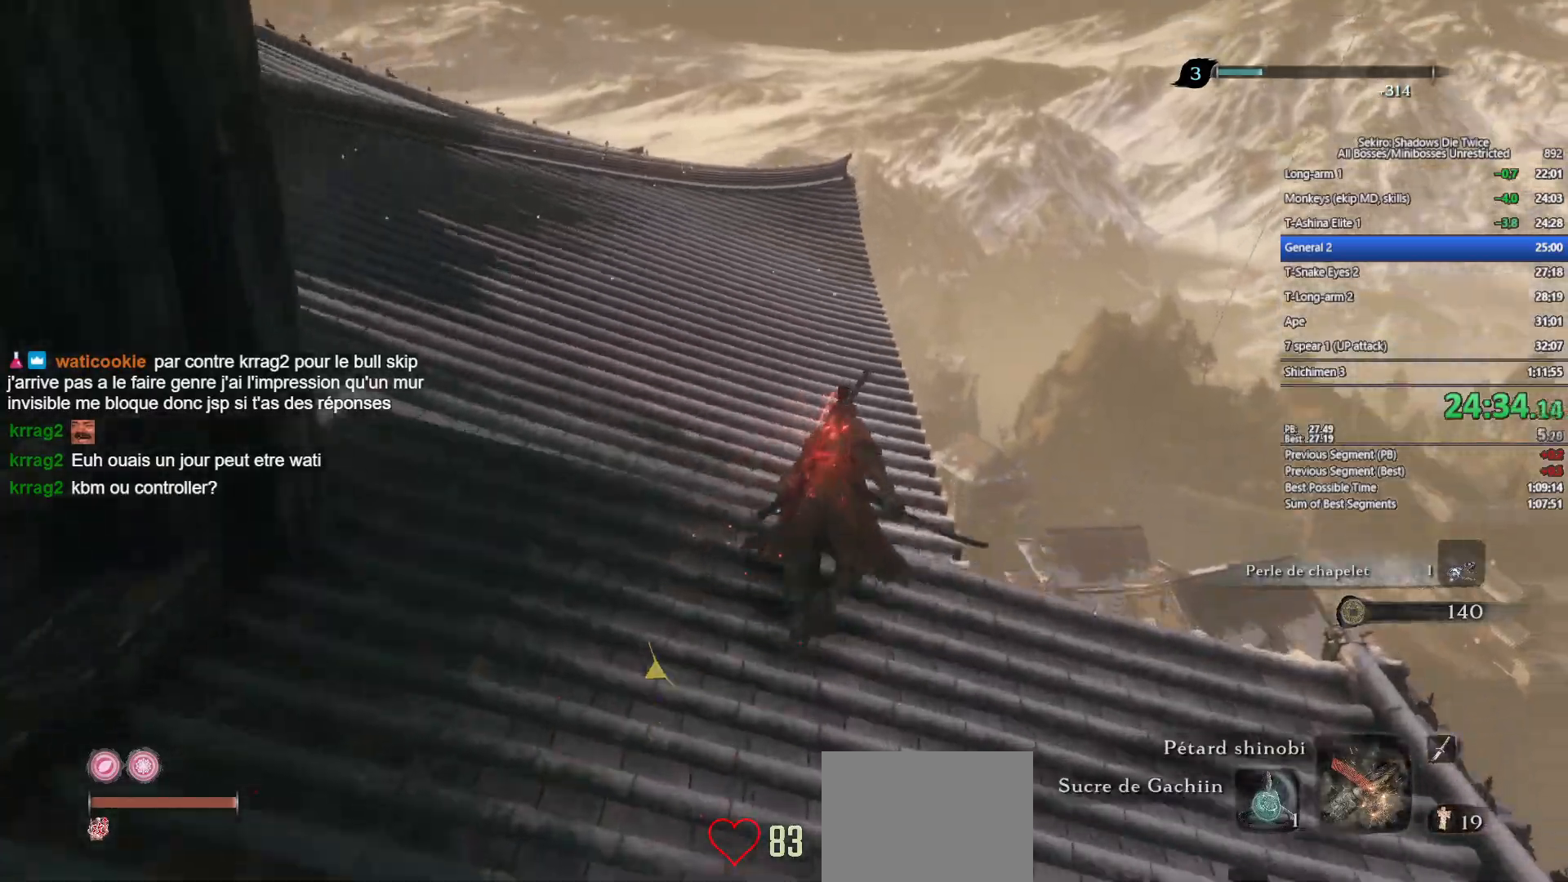
{"buttons": ["B"], "left_stick": "up", "right_stick": "down-left", "events": [[117, "right_stick", "down-left"], [233, "right_stick", "center"], [500, "right_stick", "down-left"]]}
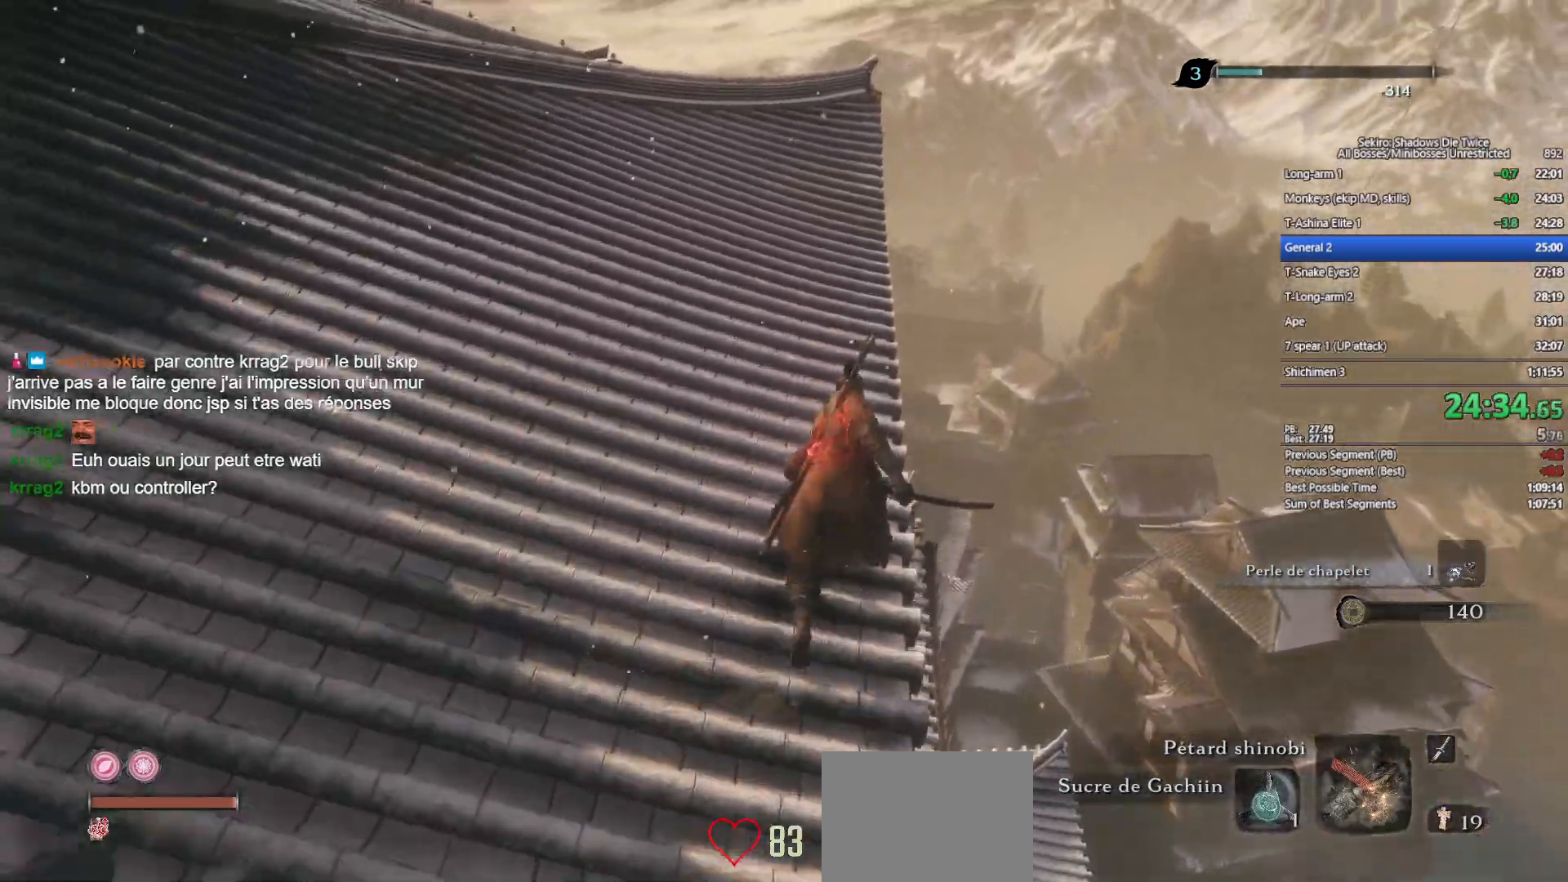
{"buttons": ["B"], "left_stick": "up", "right_stick": "center", "events": [[117, "right_stick", "center"], [333, "right_stick", "down"], [467, "right_stick", "center"]]}